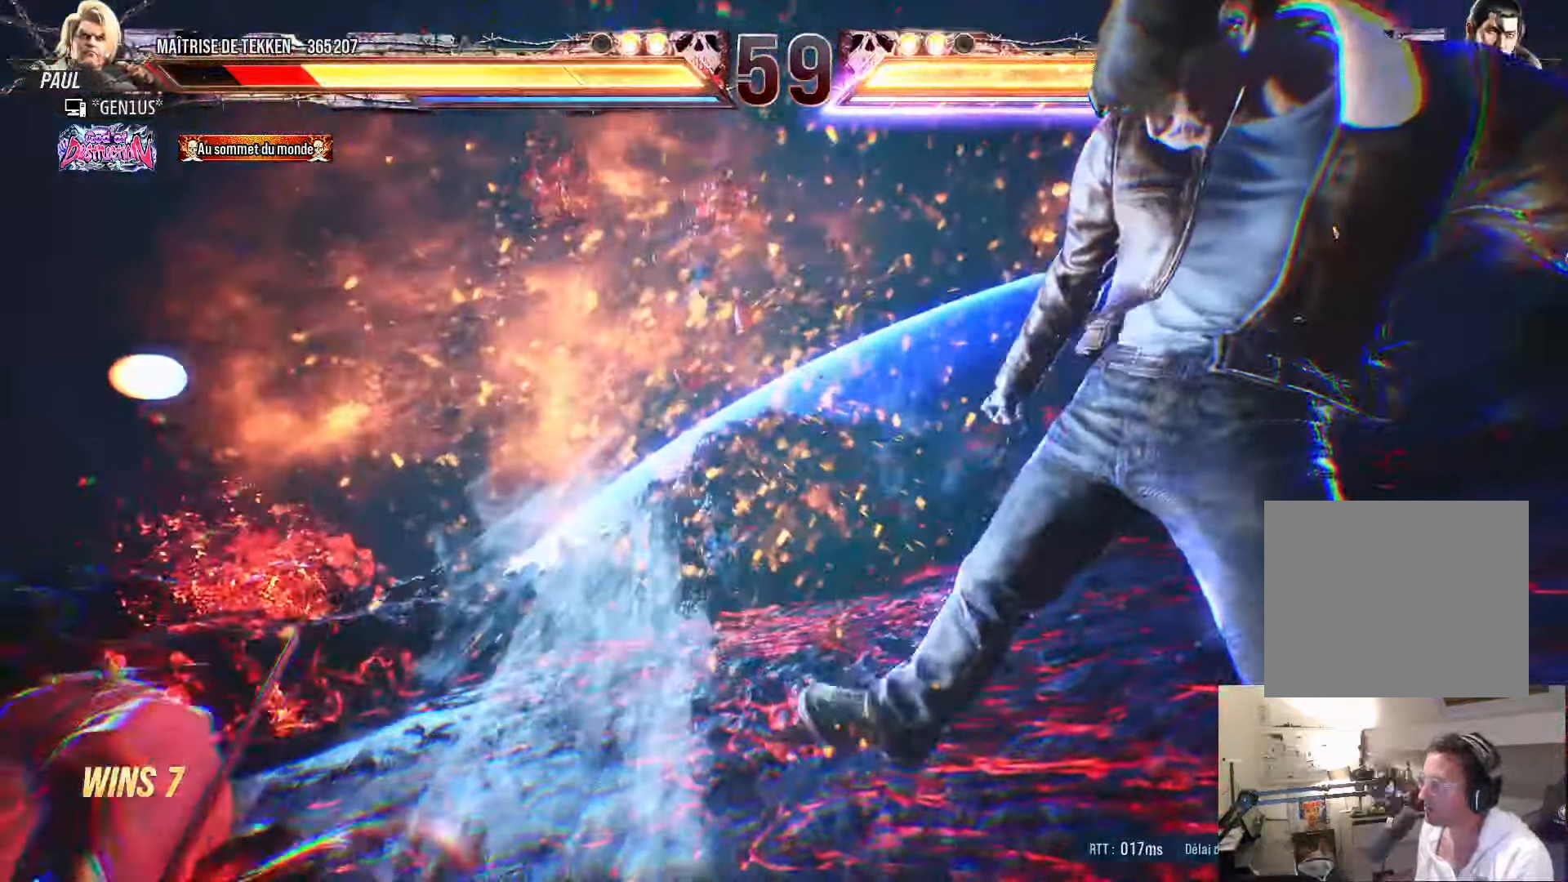
Gameplay with a controller (PlayStation layout); each line is a JSON object with the inputs held at the frame after it (dt_ms = milliseconds from this image to that frame). "events" lists button and stick changes between this image and that frame as [ms after this image, input, new state], when the widget could be followed in between.
{"dt_ms": 500, "buttons": ["CROSS", "SQUARE", "DPAD_LEFT"], "left_stick": "center", "right_stick": "center", "events": [[33, "CROSS", "down"]]}
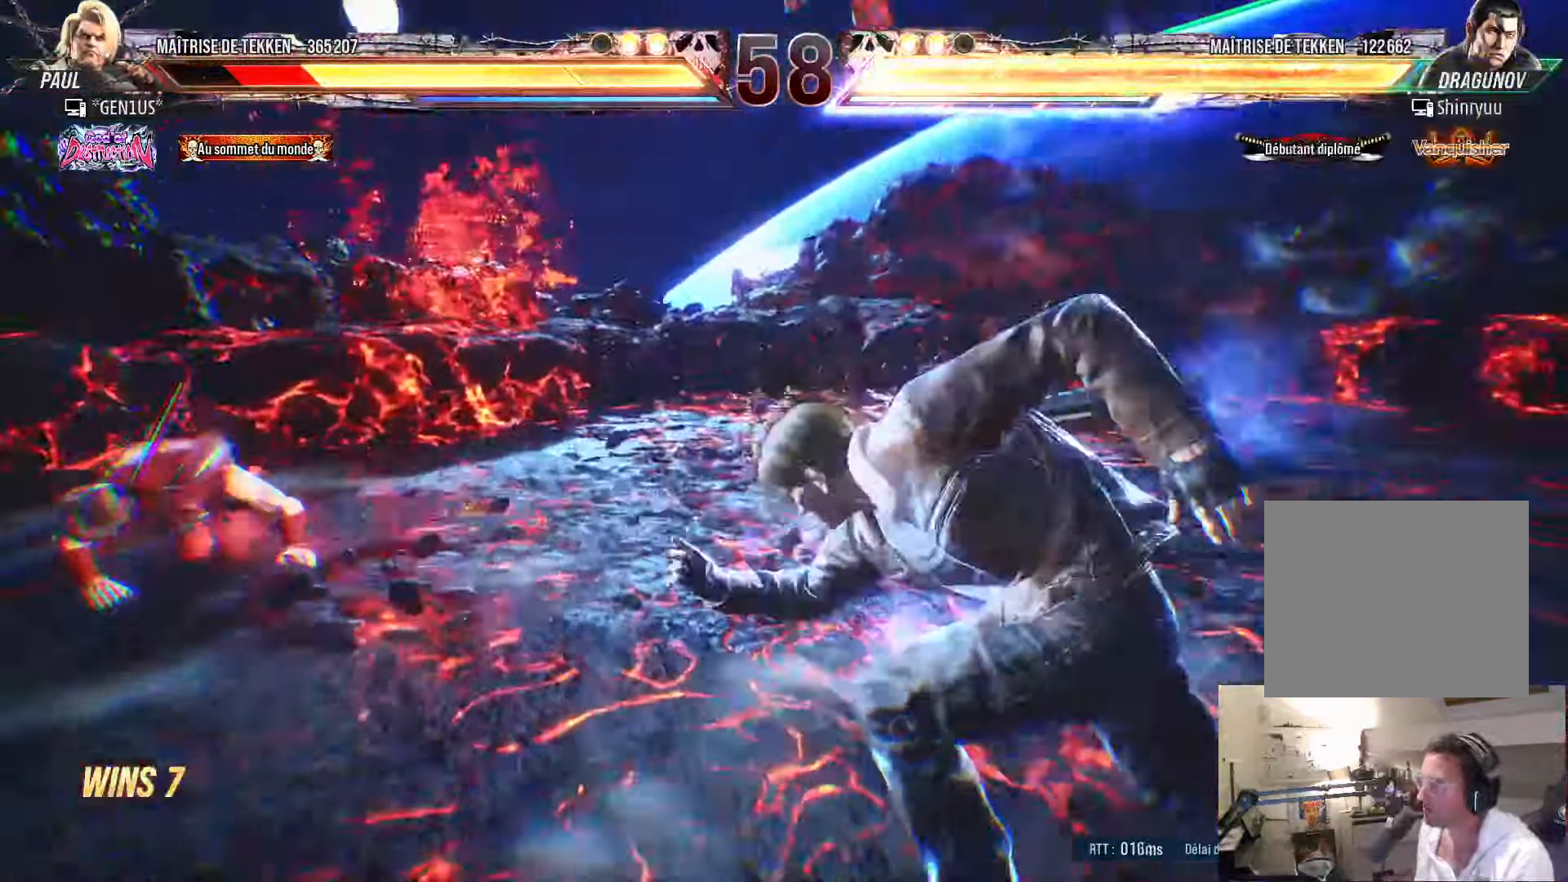
{"dt_ms": 500, "buttons": ["CROSS", "DPAD_LEFT"], "left_stick": "center", "right_stick": "center", "events": [[233, "DPAD_LEFT", "up"], [300, "DPAD_DOWN", "down"], [317, "DPAD_RIGHT", "down"], [417, "DPAD_RIGHT", "up"], [433, "DPAD_DOWN", "up"], [433, "SQUARE", "up"], [450, "CROSS", "up"], [467, "DPAD_LEFT", "down"], [500, "CROSS", "down"]]}
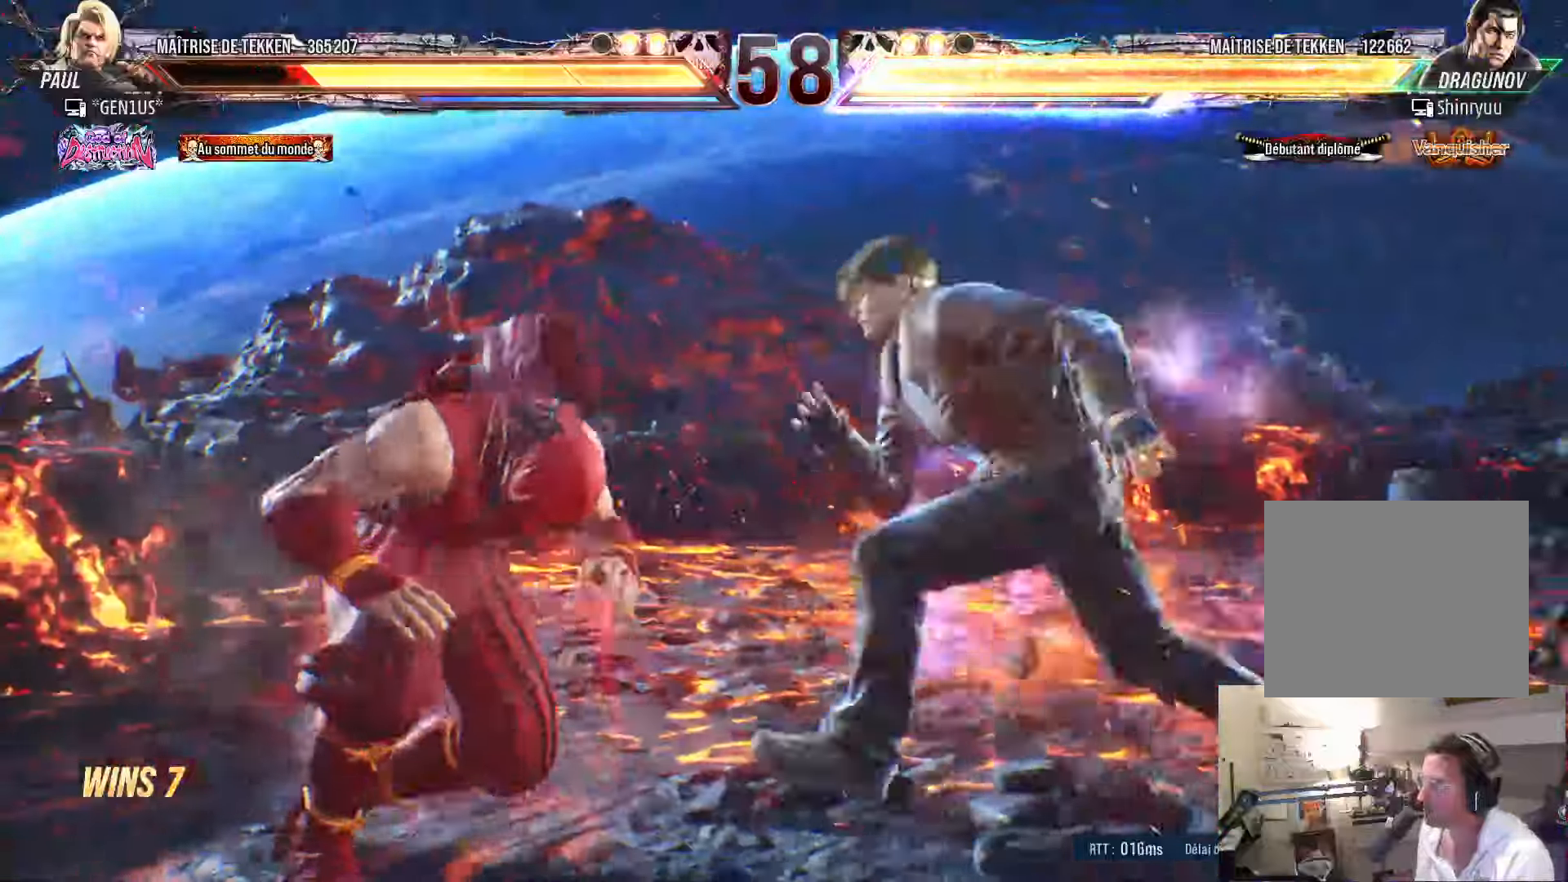
{"dt_ms": 500, "buttons": ["DPAD_DOWN", "DPAD_LEFT"], "left_stick": "center", "right_stick": "center", "events": [[33, "DPAD_LEFT", "up"], [117, "DPAD_LEFT", "down"], [233, "CROSS", "up"], [317, "DPAD_DOWN", "down"]]}
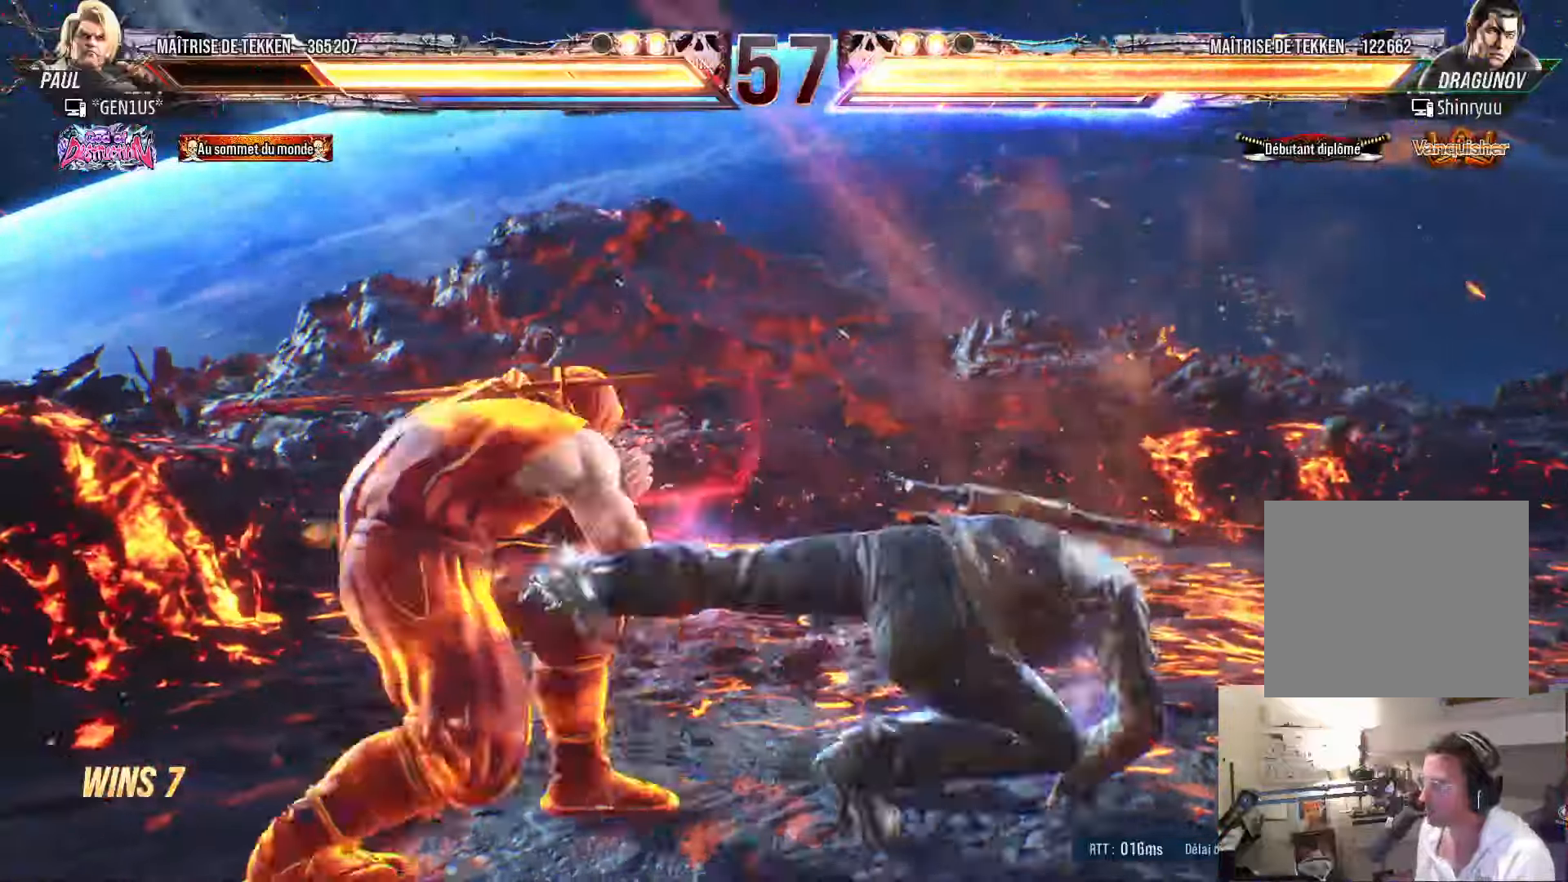
{"dt_ms": 500, "buttons": ["TRIANGLE"], "left_stick": "center", "right_stick": "center"}
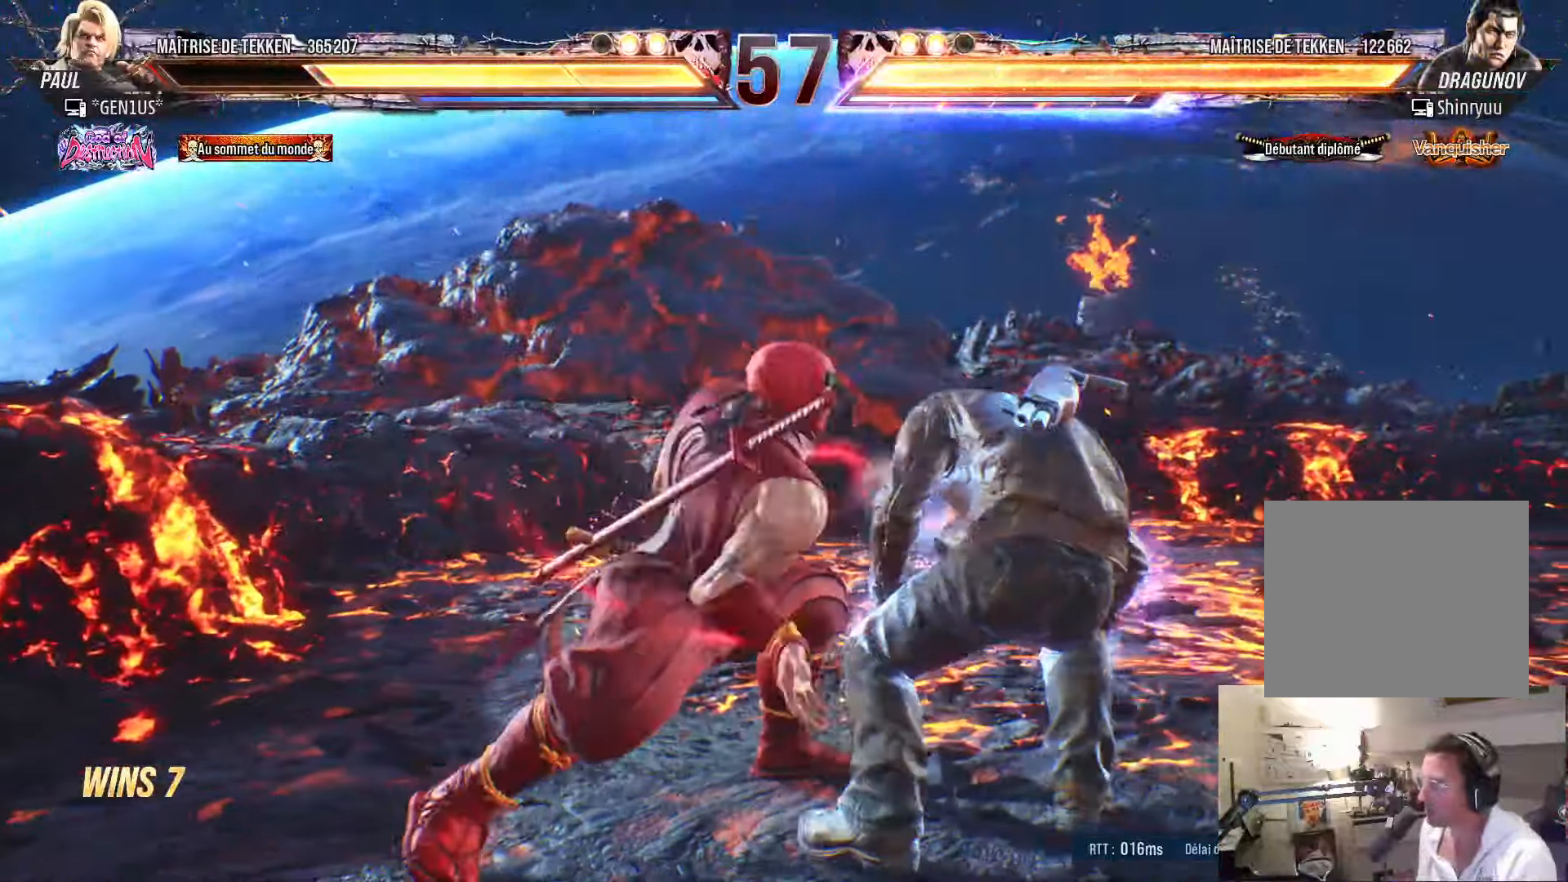
{"dt_ms": 500, "buttons": [], "left_stick": "center", "right_stick": "center", "events": [[117, "TRIANGLE", "up"]]}
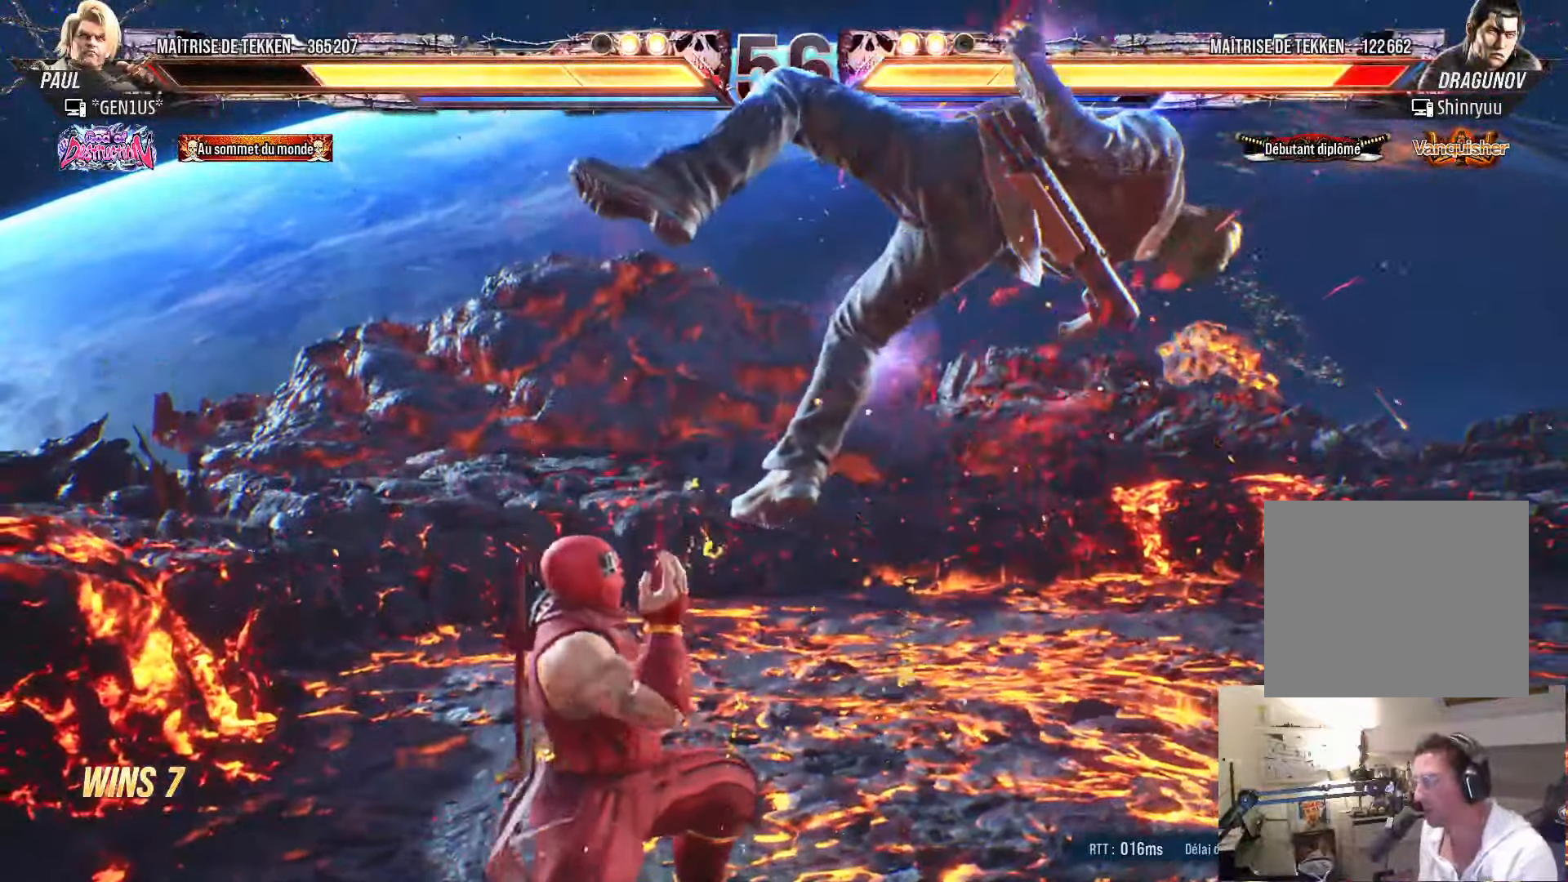
{"dt_ms": 500, "buttons": [], "left_stick": "center", "right_stick": "center", "events": [[83, "CROSS", "down"], [183, "CROSS", "up"], [183, "TRIANGLE", "down"], [383, "TRIANGLE", "up"]]}
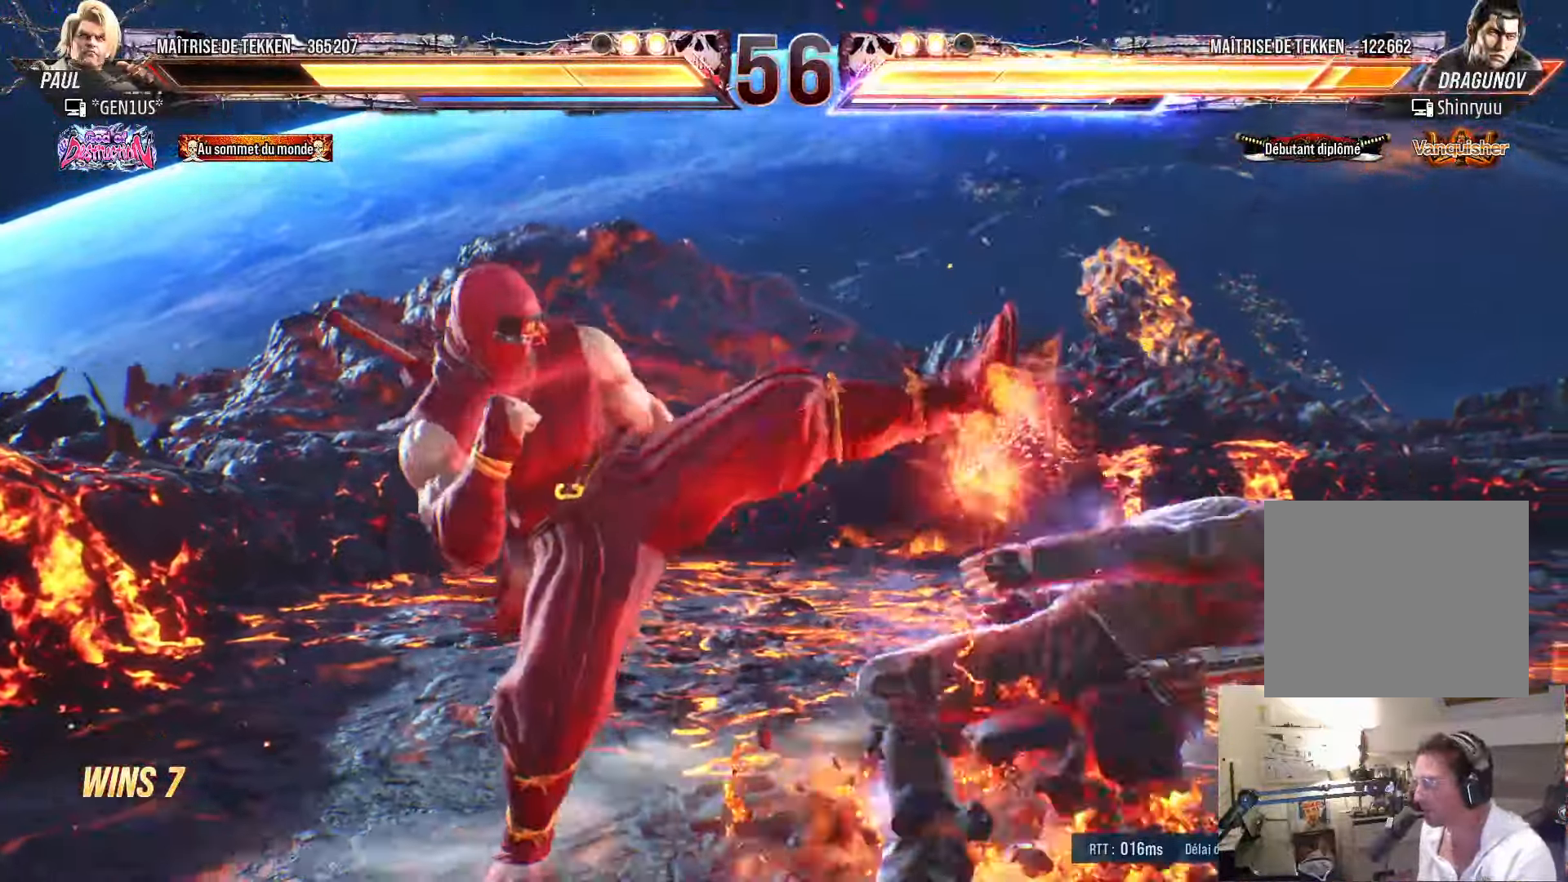
{"dt_ms": 500, "buttons": ["CIRCLE", "DPAD_DOWN", "DPAD_RIGHT"], "left_stick": "center", "right_stick": "center", "events": [[500, "CIRCLE", "down"], [500, "DPAD_DOWN", "down"], [500, "DPAD_RIGHT", "down"]]}
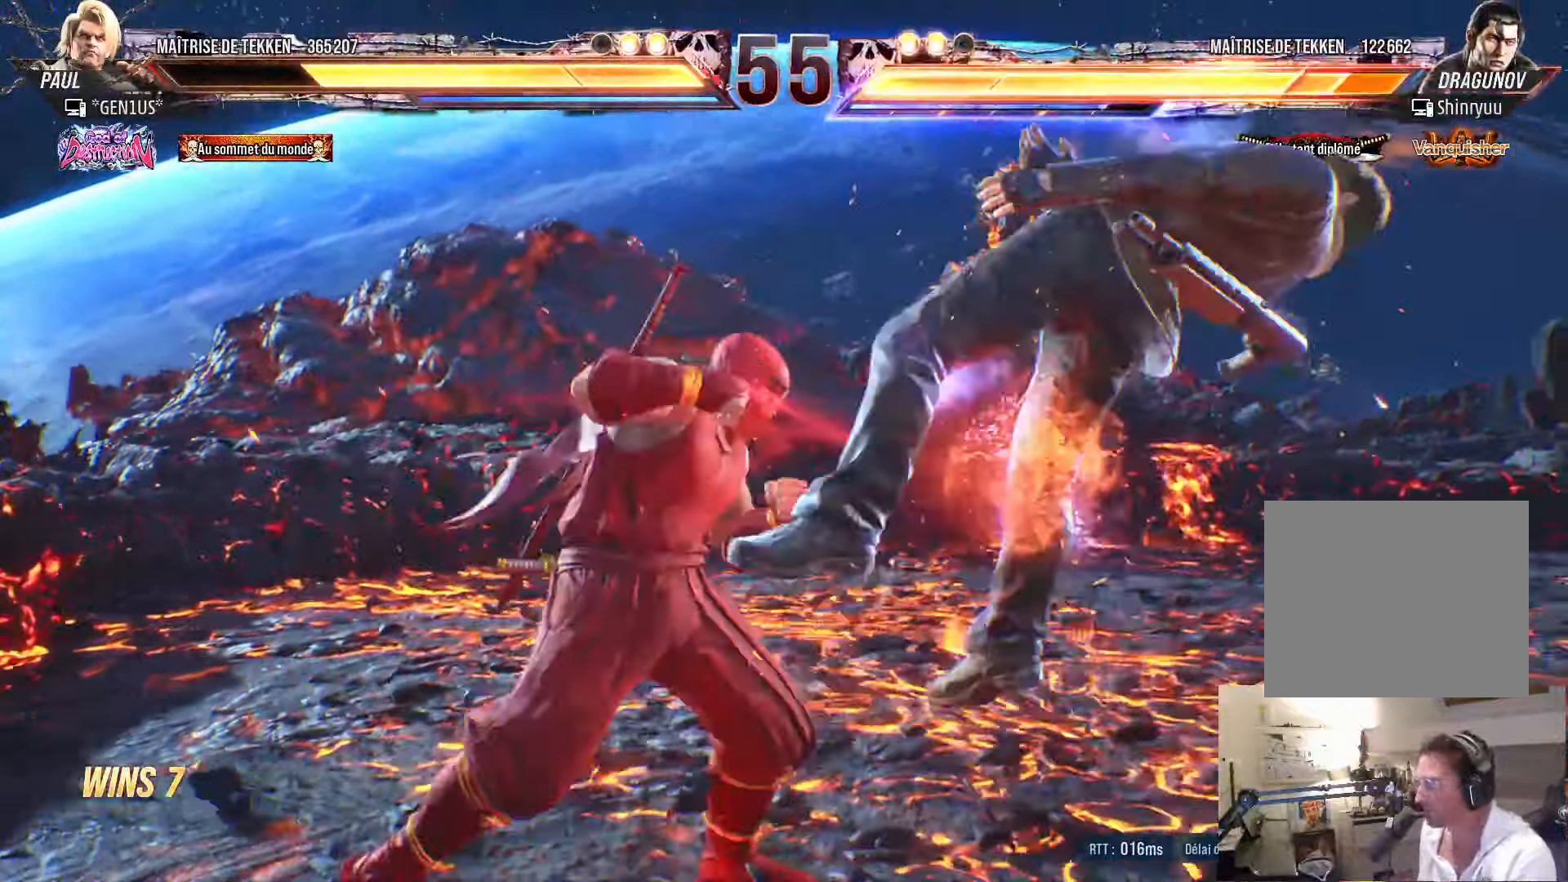
{"dt_ms": 500, "buttons": ["CIRCLE"], "left_stick": "center", "right_stick": "center", "events": [[50, "CIRCLE", "up"], [133, "CIRCLE", "down"], [200, "CIRCLE", "up"], [233, "CIRCLE", "down"], [500, "DPAD_DOWN", "up"], [500, "DPAD_RIGHT", "up"]]}
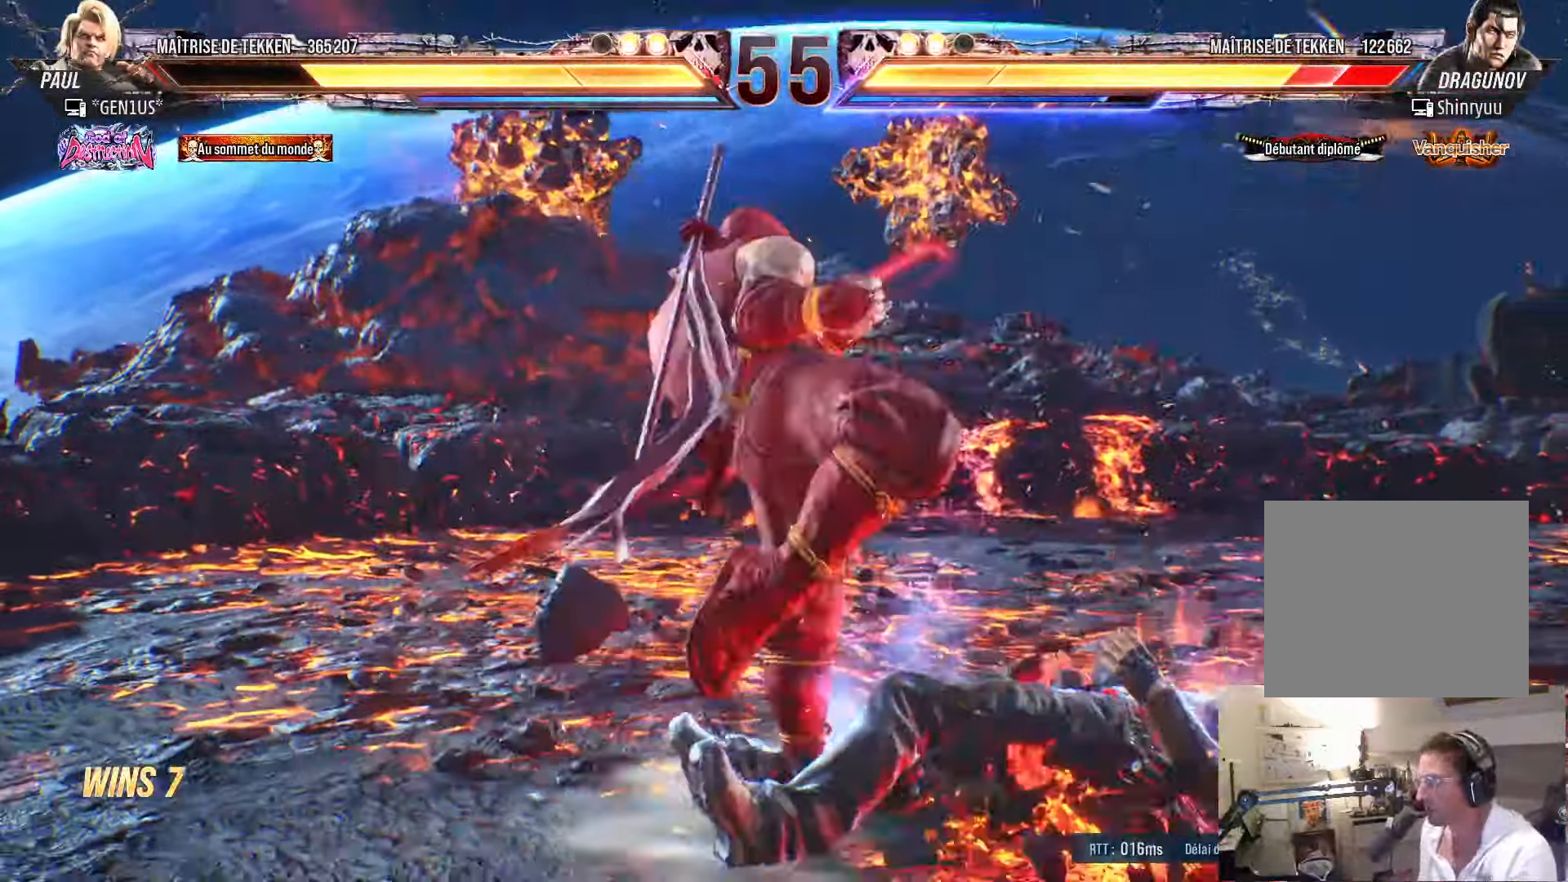
{"dt_ms": 500, "buttons": ["SQUARE", "DPAD_DOWN", "DPAD_RIGHT"], "left_stick": "center", "right_stick": "center", "events": [[33, "CIRCLE", "up"], [350, "DPAD_DOWN", "down"], [350, "DPAD_RIGHT", "down"], [417, "SQUARE", "down"]]}
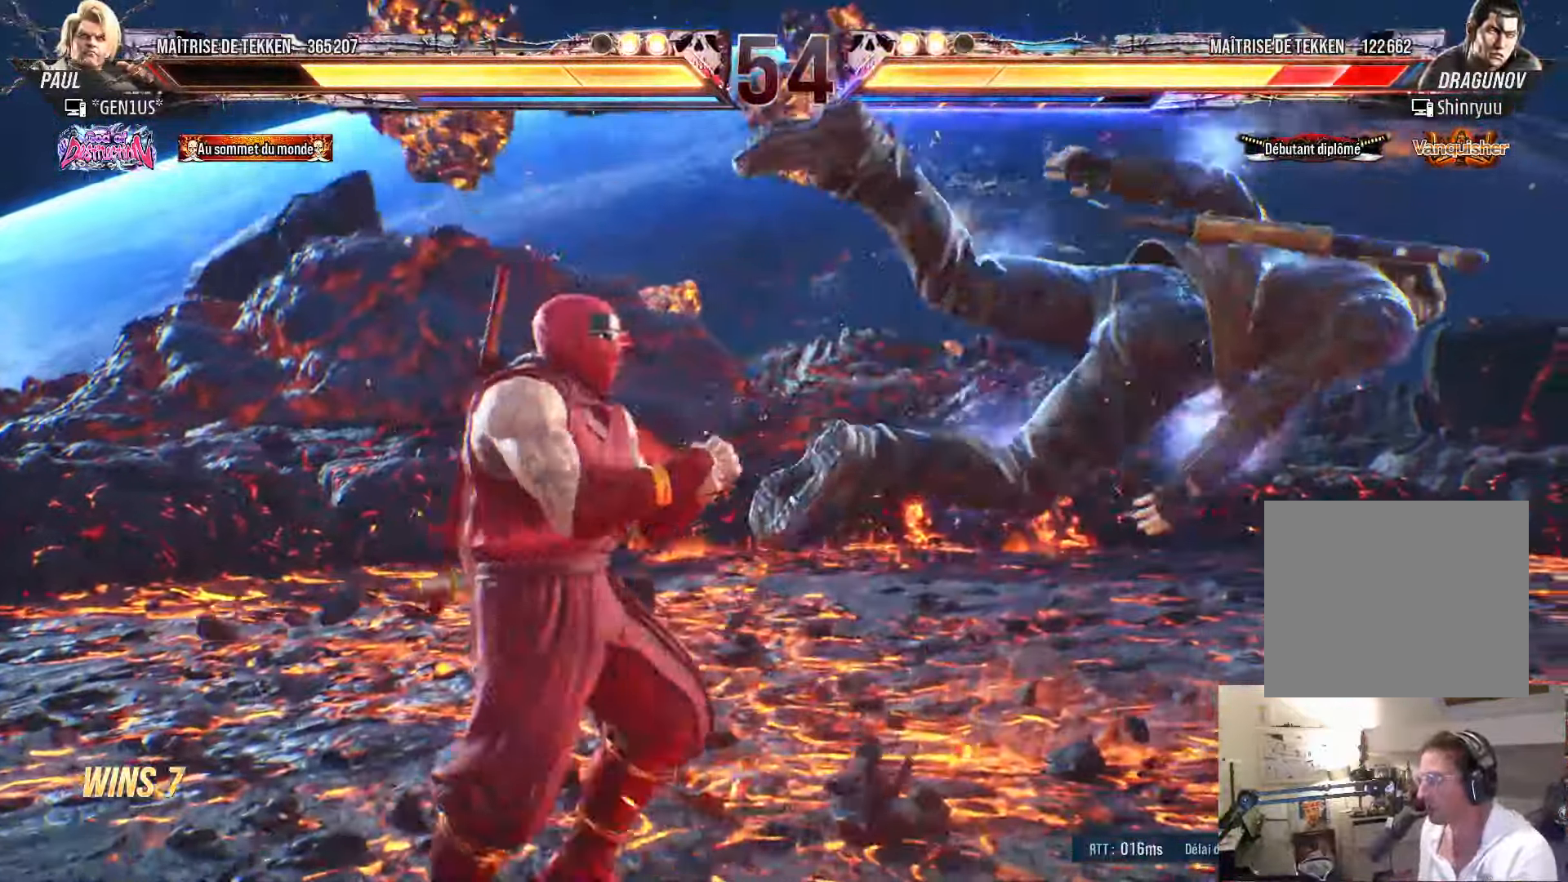
{"dt_ms": 500, "buttons": ["SQUARE"], "left_stick": "center", "right_stick": "center", "events": [[50, "DPAD_RIGHT", "up"], [67, "DPAD_DOWN", "up"], [83, "DPAD_LEFT", "down"], [167, "SQUARE", "up"], [217, "DPAD_LEFT", "up"], [233, "SQUARE", "down"], [317, "SQUARE", "up"], [383, "SQUARE", "down"], [433, "SQUARE", "up"], [483, "SQUARE", "down"]]}
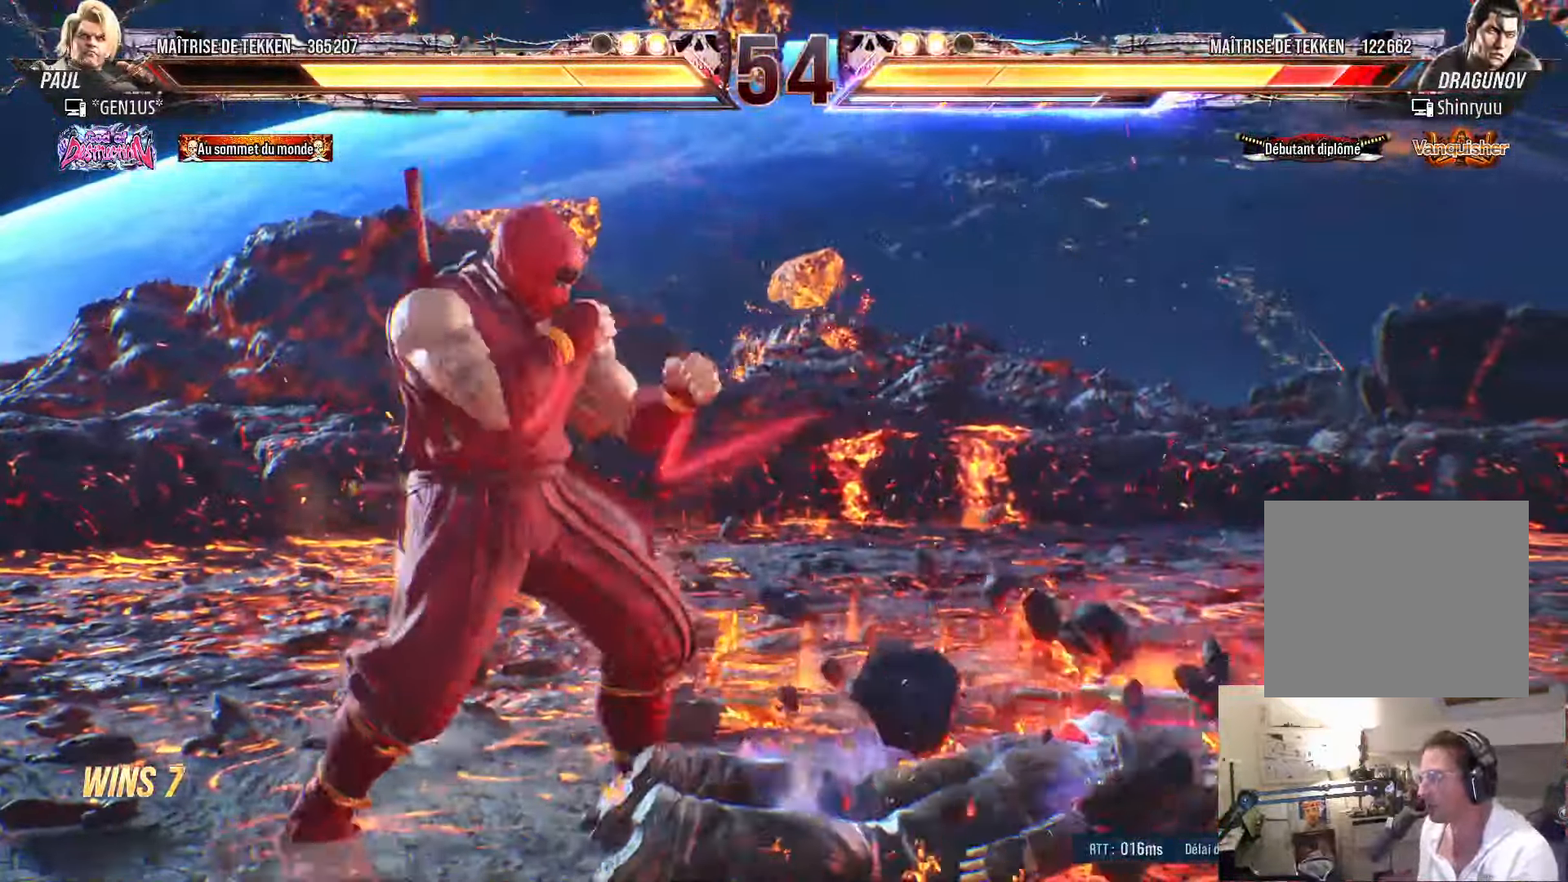
{"dt_ms": 500, "buttons": ["SQUARE"], "left_stick": "center", "right_stick": "center", "events": [[50, "SQUARE", "up"], [117, "SQUARE", "down"]]}
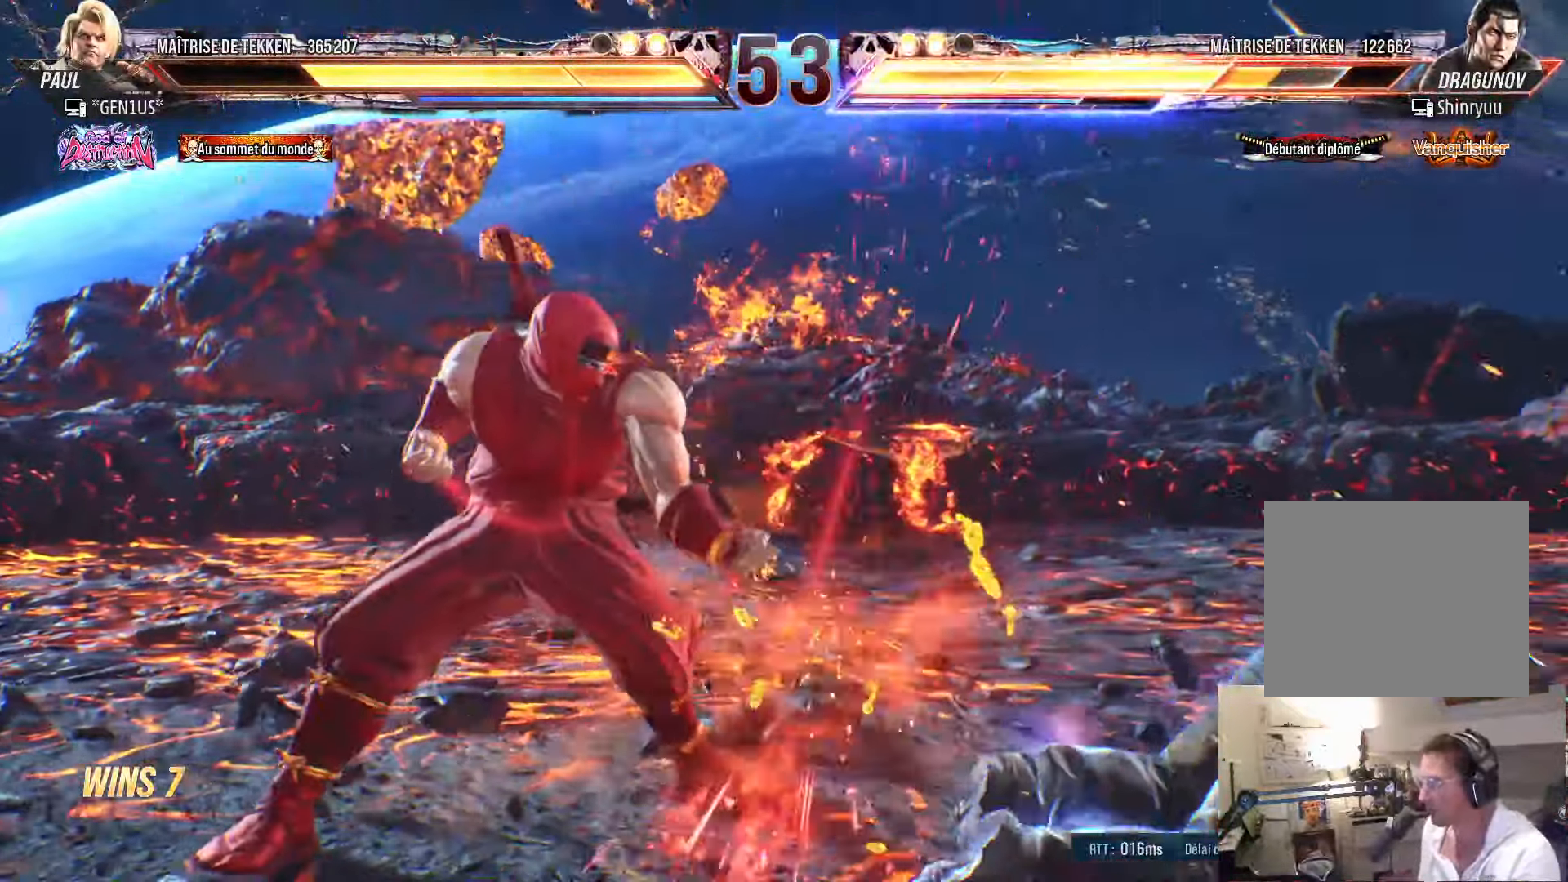
{"dt_ms": 500, "buttons": ["DPAD_RIGHT"], "left_stick": "center", "right_stick": "center", "events": [[33, "SQUARE", "up"], [234, "DPAD_RIGHT", "down"], [284, "DPAD_RIGHT", "up"], [367, "DPAD_RIGHT", "down"]]}
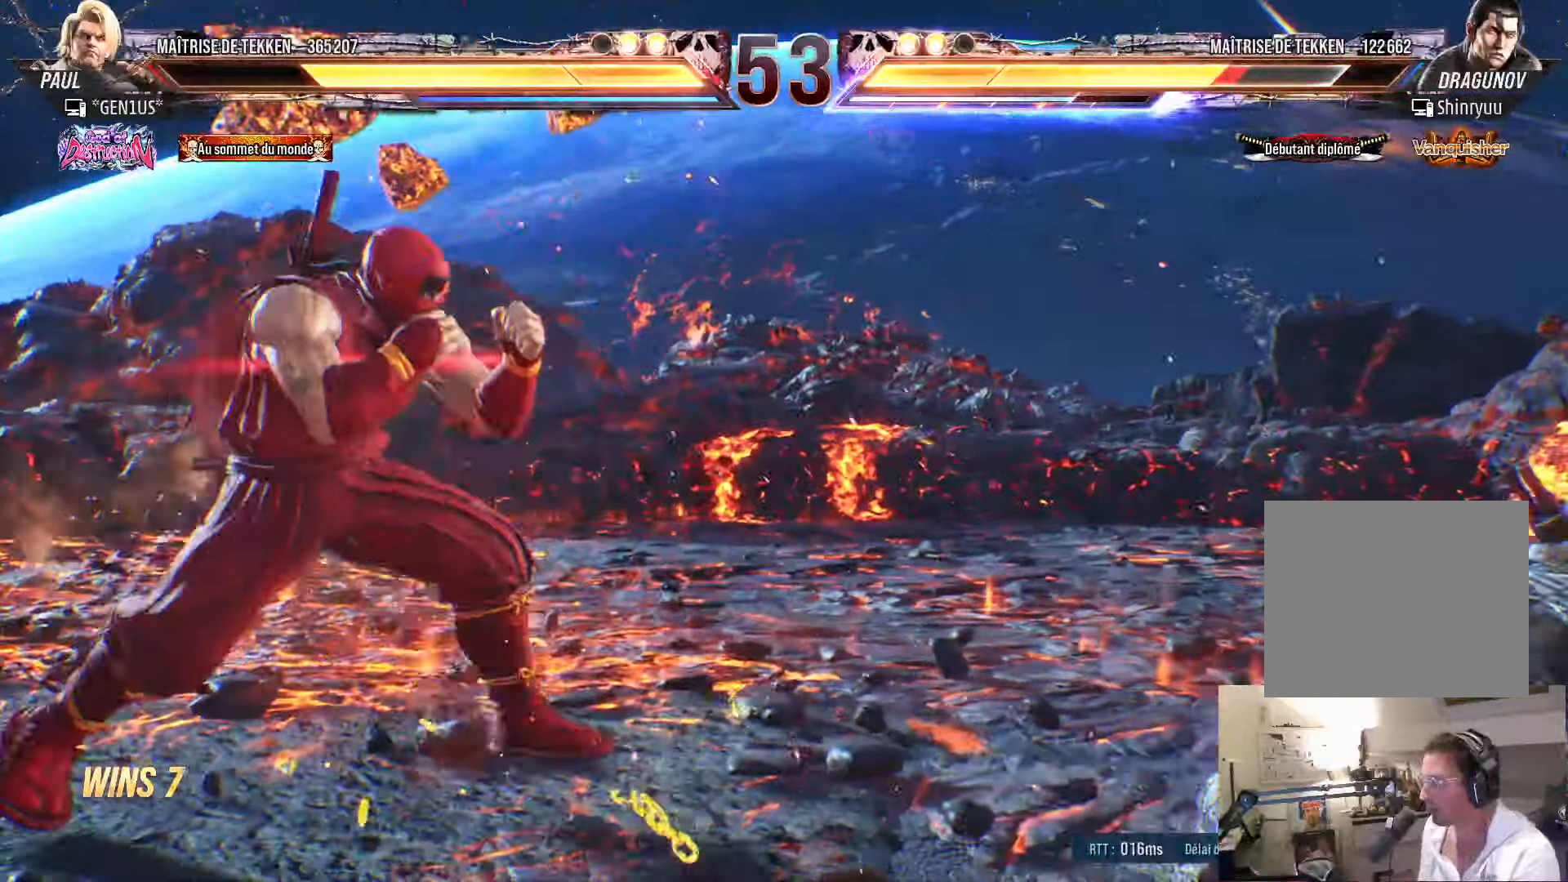
{"dt_ms": 500, "buttons": ["CROSS", "SQUARE", "DPAD_DOWN", "DPAD_RIGHT"], "left_stick": "center", "right_stick": "center", "events": [[334, "DPAD_DOWN", "down"], [350, "CROSS", "down"], [350, "SQUARE", "down"]]}
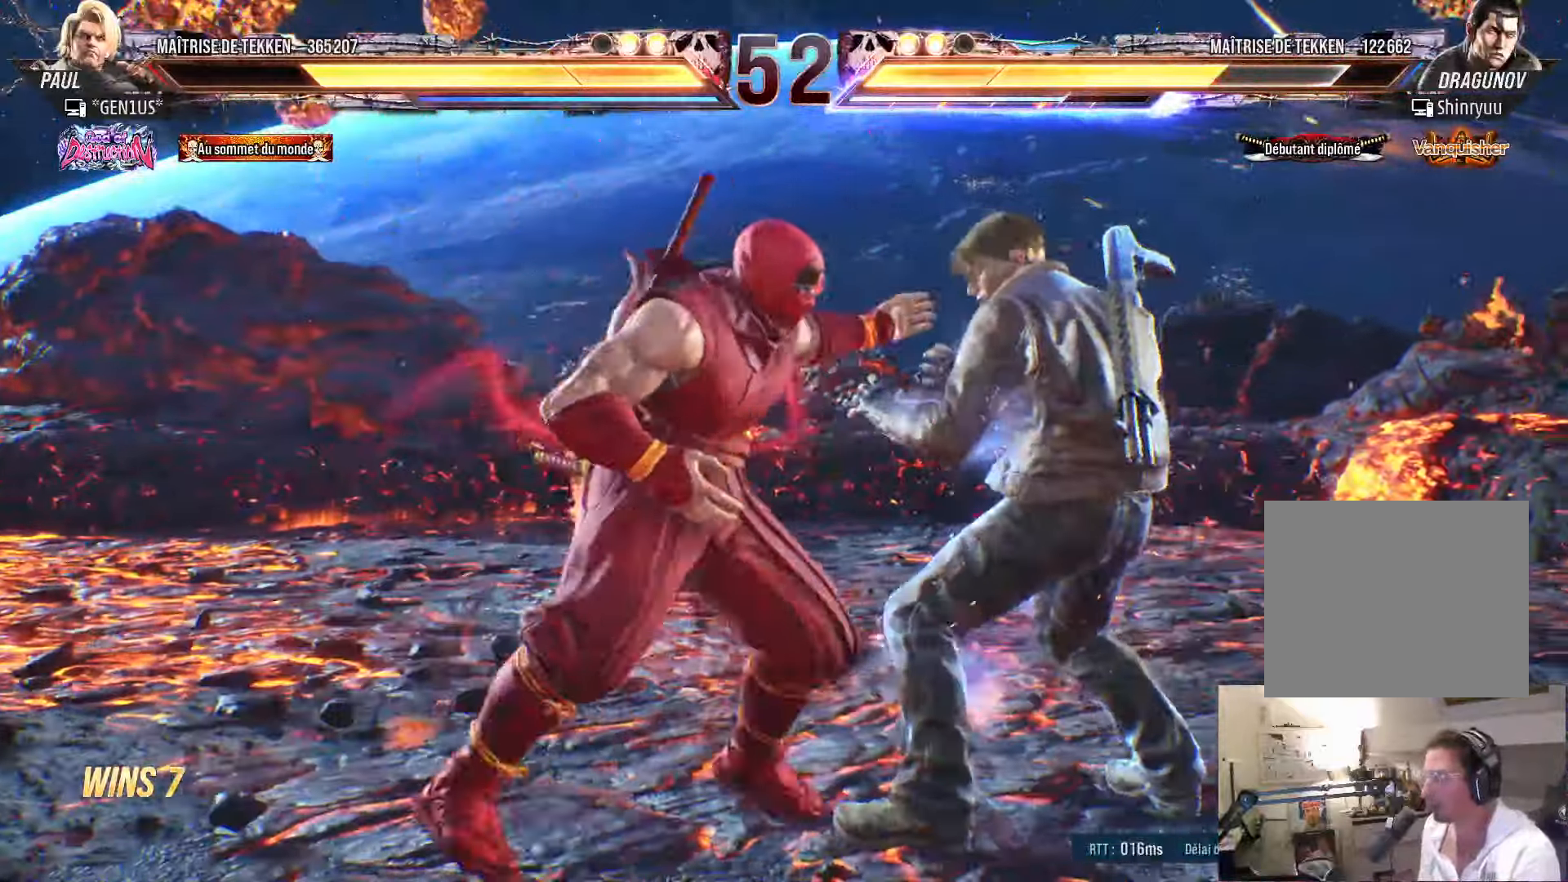
{"dt_ms": 500, "buttons": [], "left_stick": "center", "right_stick": "center", "events": [[34, "DPAD_DOWN", "up"], [34, "DPAD_RIGHT", "up"], [250, "CROSS", "up"], [250, "SQUARE", "up"]]}
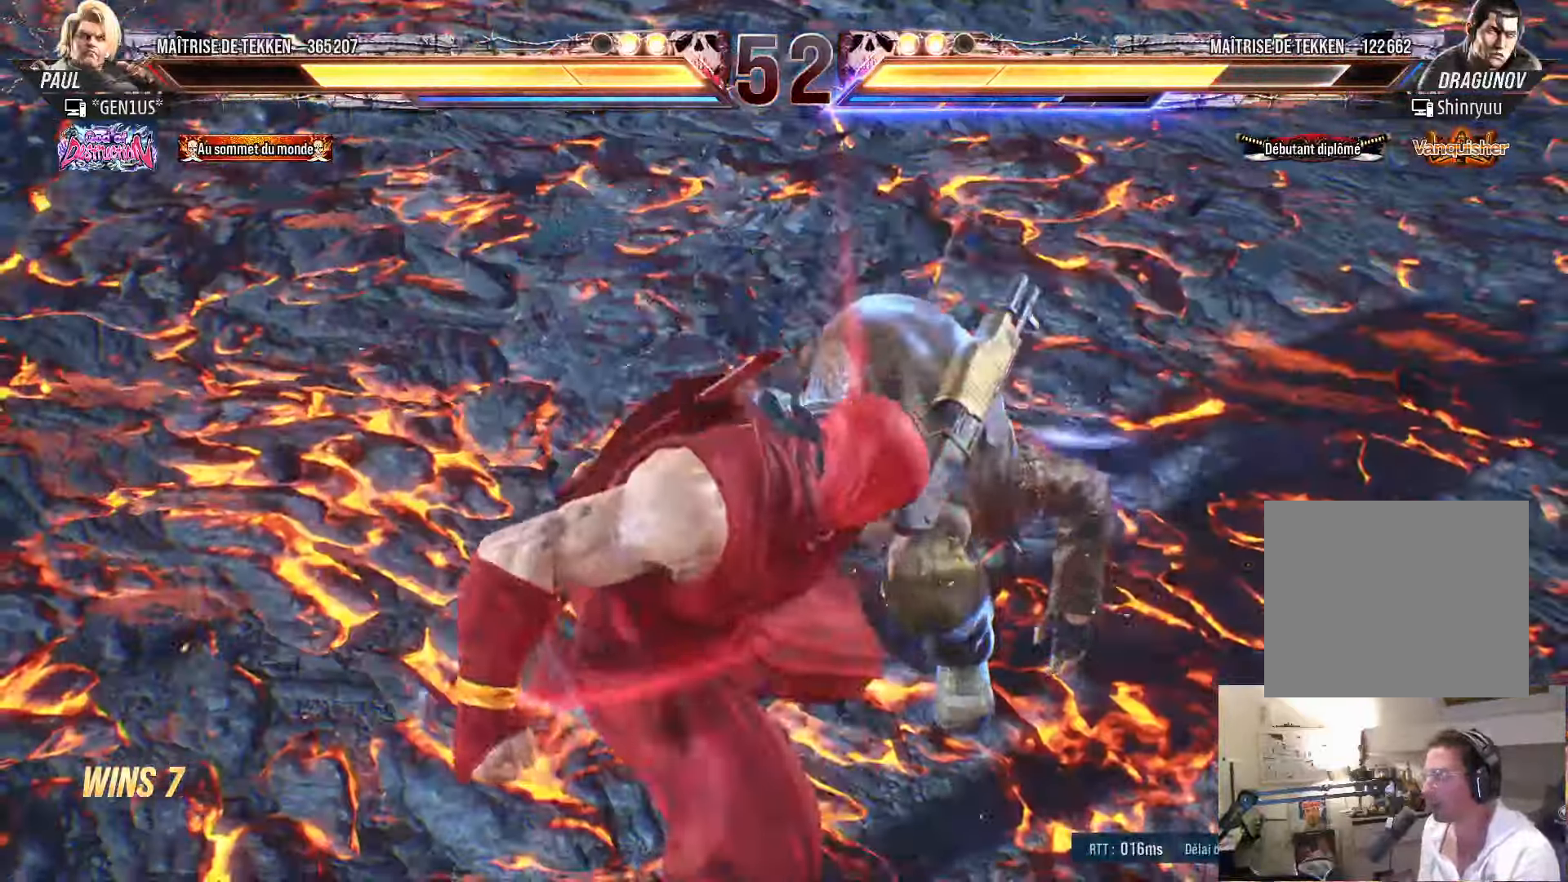
{"dt_ms": 500, "buttons": ["TRIANGLE", "DPAD_RIGHT"], "left_stick": "center", "right_stick": "center", "events": [[117, "DPAD_DOWN", "down"], [184, "DPAD_RIGHT", "down"], [200, "DPAD_DOWN", "up"], [234, "TRIANGLE", "down"], [284, "TRIANGLE", "up"], [334, "DPAD_RIGHT", "up"], [367, "TRIANGLE", "down"], [384, "DPAD_DOWN", "down"], [400, "DPAD_RIGHT", "down"], [417, "TRIANGLE", "up"], [450, "DPAD_DOWN", "up"], [500, "TRIANGLE", "down"]]}
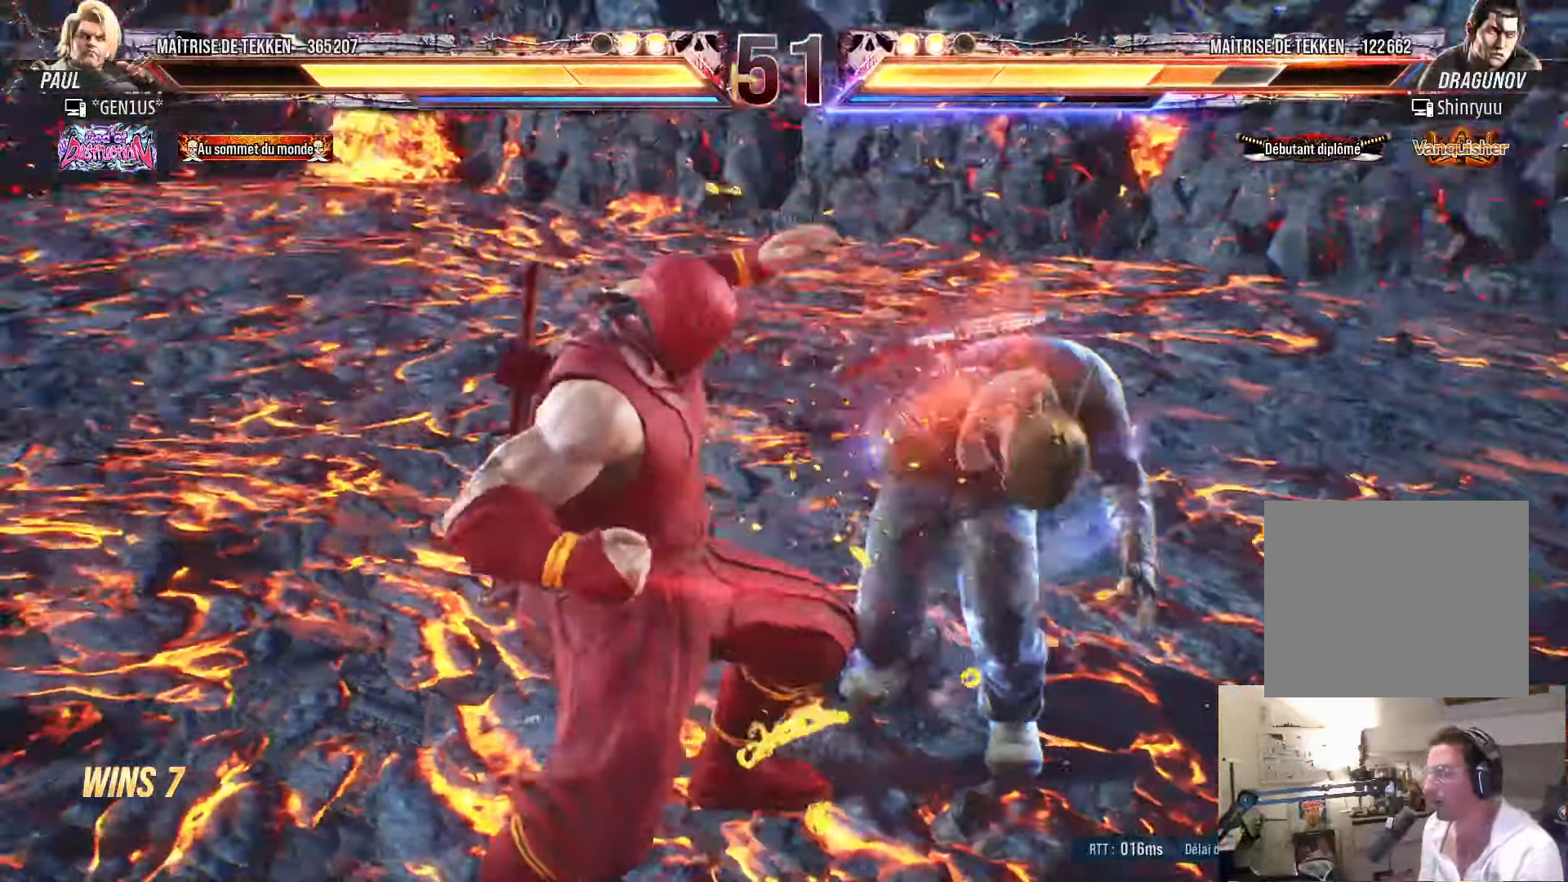
{"dt_ms": 500, "buttons": ["TRIANGLE"], "left_stick": "center", "right_stick": "center", "events": [[50, "TRIANGLE", "up"], [134, "TRIANGLE", "down"], [167, "TRIANGLE", "up"], [250, "TRIANGLE", "down"], [284, "DPAD_RIGHT", "up"]]}
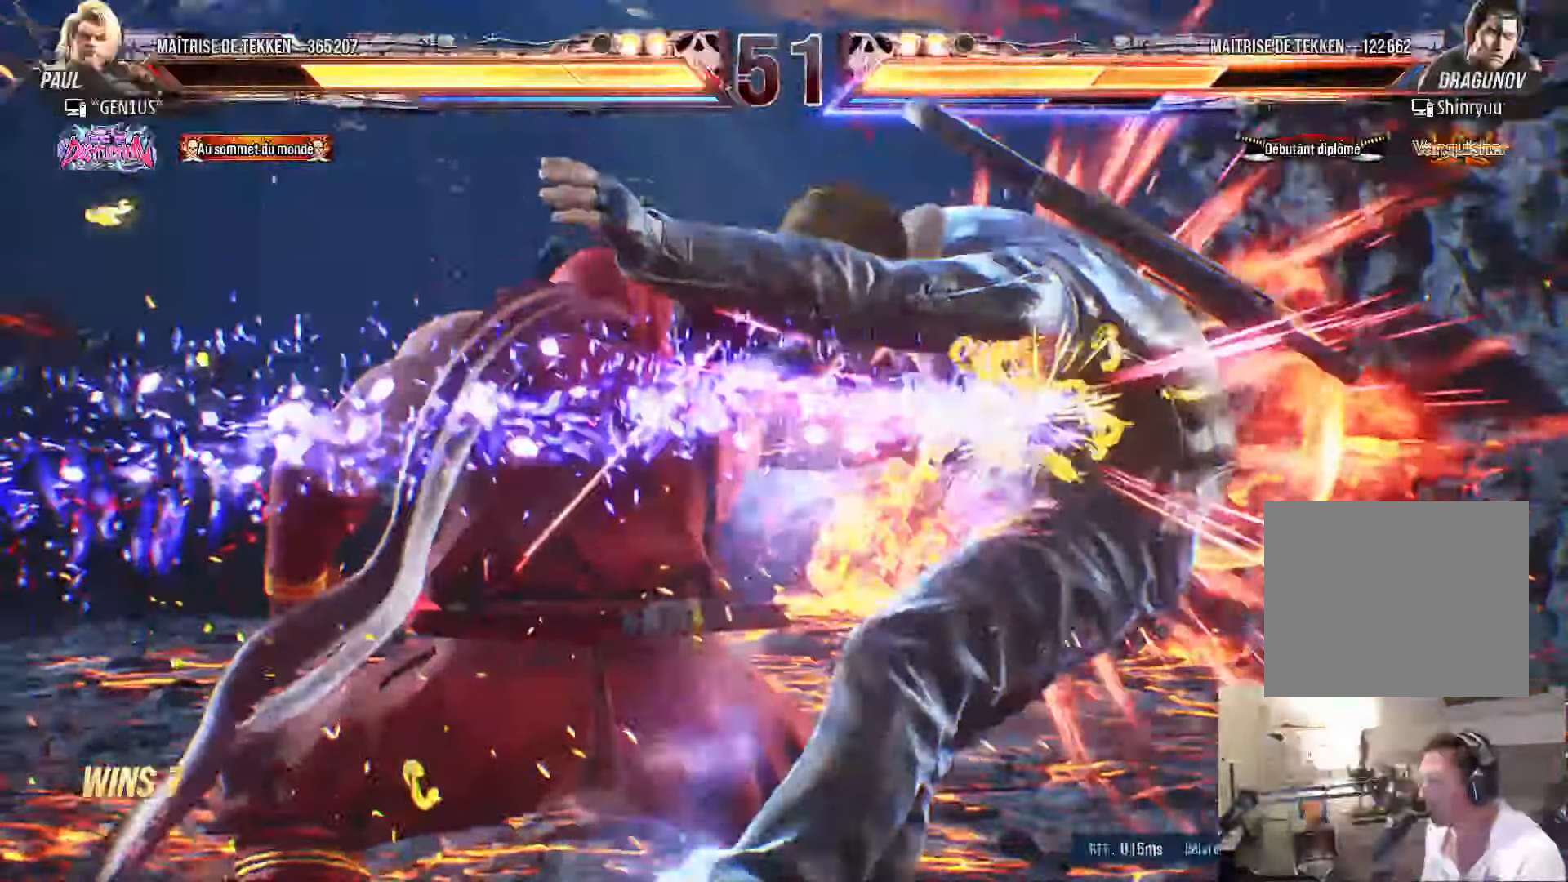
{"dt_ms": 500, "buttons": ["SQUARE"], "left_stick": "center", "right_stick": "center", "events": [[50, "SQUARE", "down"], [84, "TRIANGLE", "up"], [267, "SQUARE", "up"], [317, "SQUARE", "down"]]}
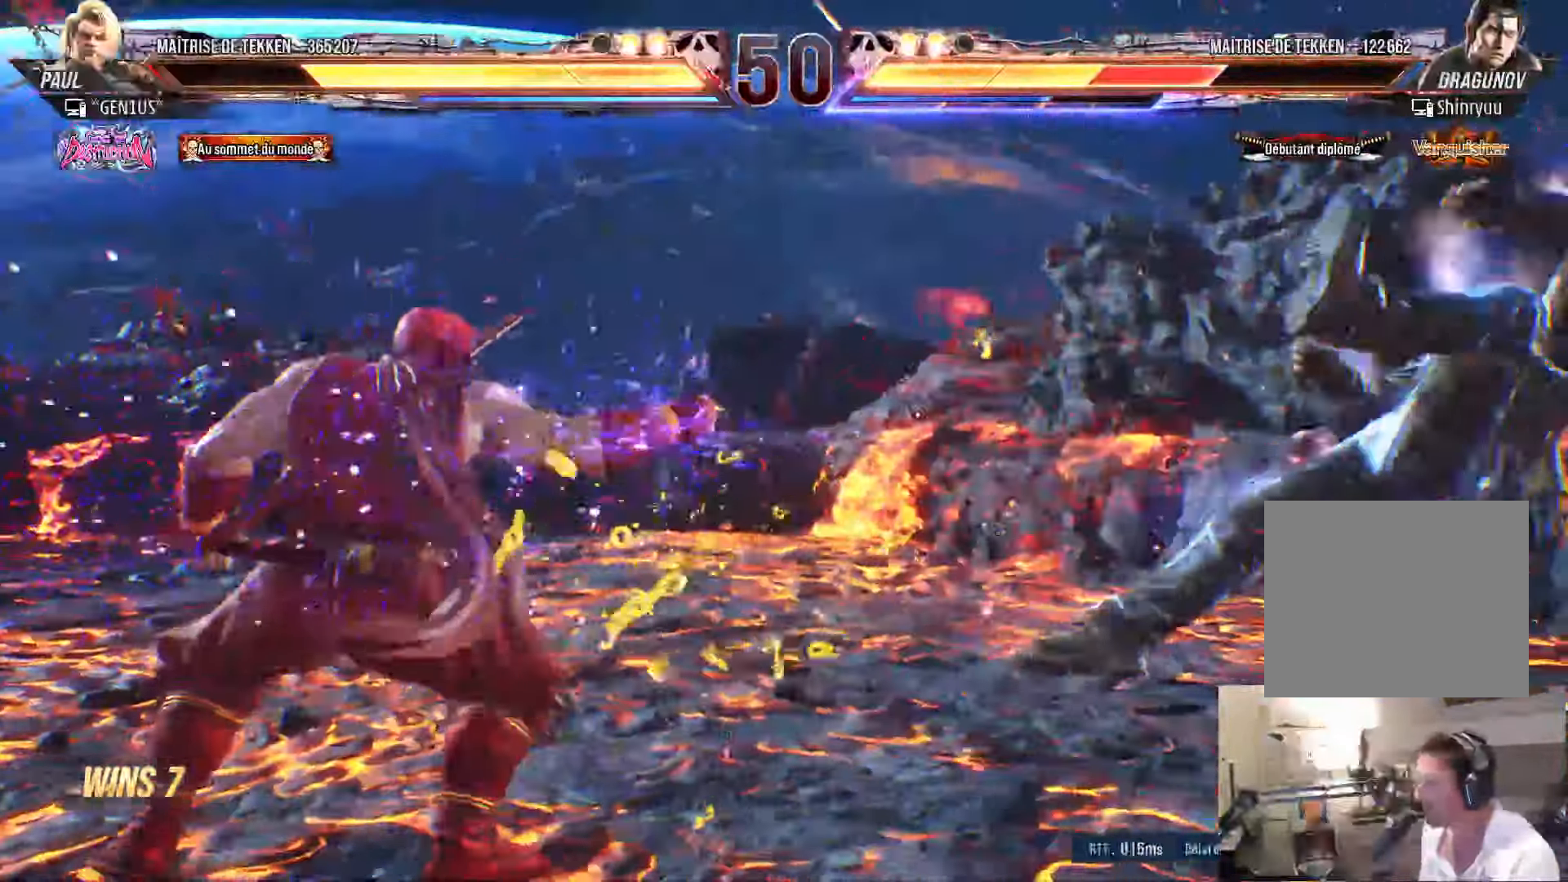
{"dt_ms": 500, "buttons": ["DPAD_RIGHT"], "left_stick": "center", "right_stick": "center", "events": [[34, "CROSS", "down"], [117, "CROSS", "up"], [200, "DPAD_RIGHT", "down"], [267, "DPAD_RIGHT", "up"], [334, "DPAD_RIGHT", "down"], [334, "SQUARE", "up"]]}
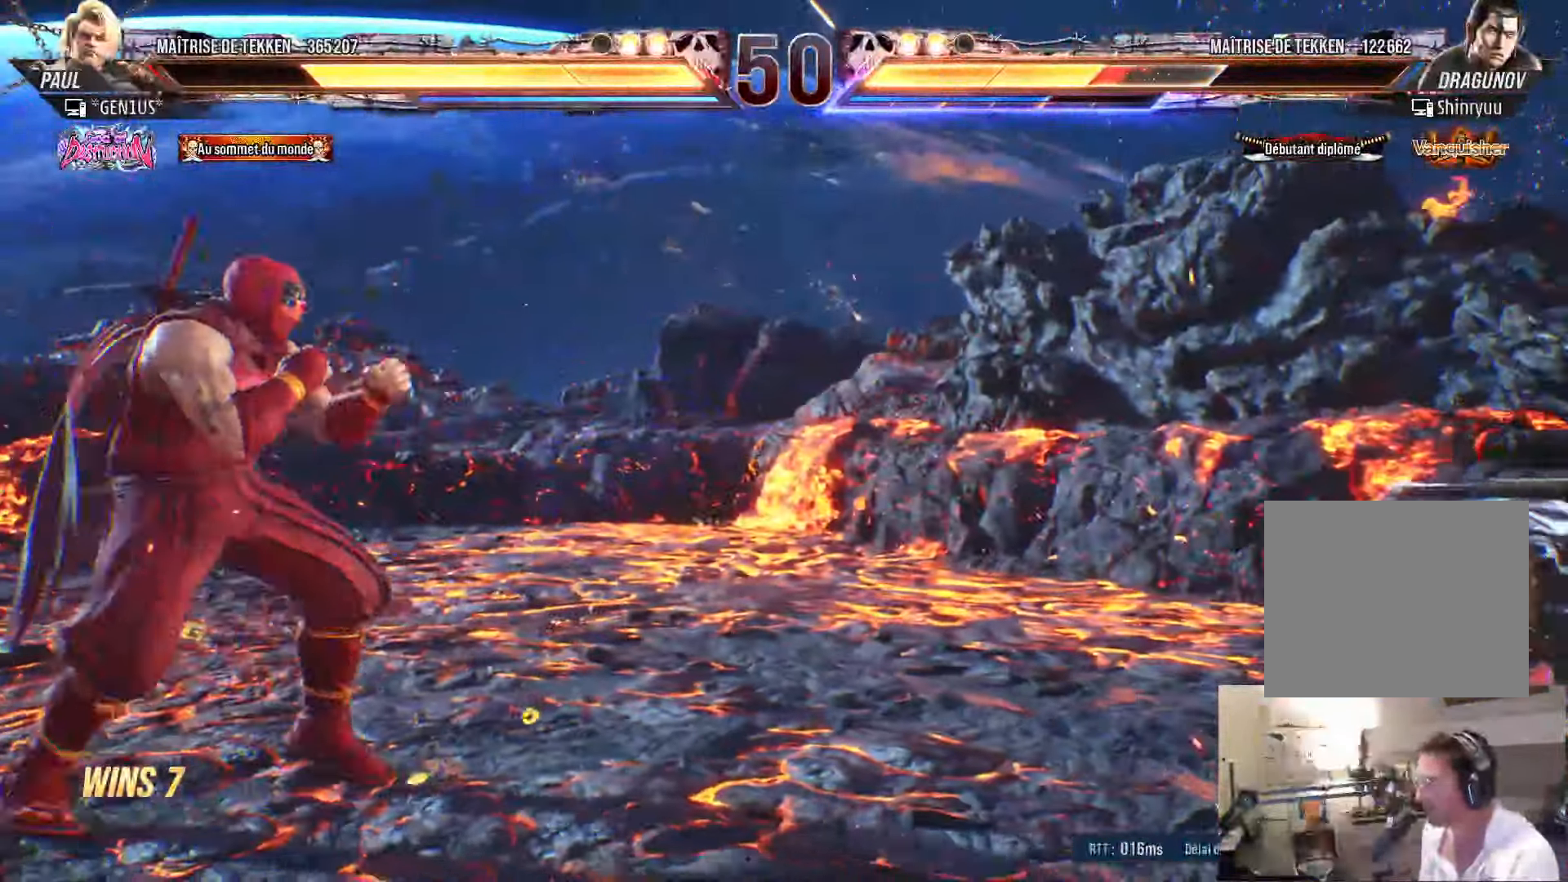
{"dt_ms": 500, "buttons": ["DPAD_LEFT"], "left_stick": "center", "right_stick": "center", "events": [[134, "DPAD_RIGHT", "up"], [167, "DPAD_DOWN", "down"], [250, "DPAD_DOWN", "up"], [367, "DPAD_LEFT", "down"], [417, "DPAD_LEFT", "up"], [500, "DPAD_LEFT", "down"]]}
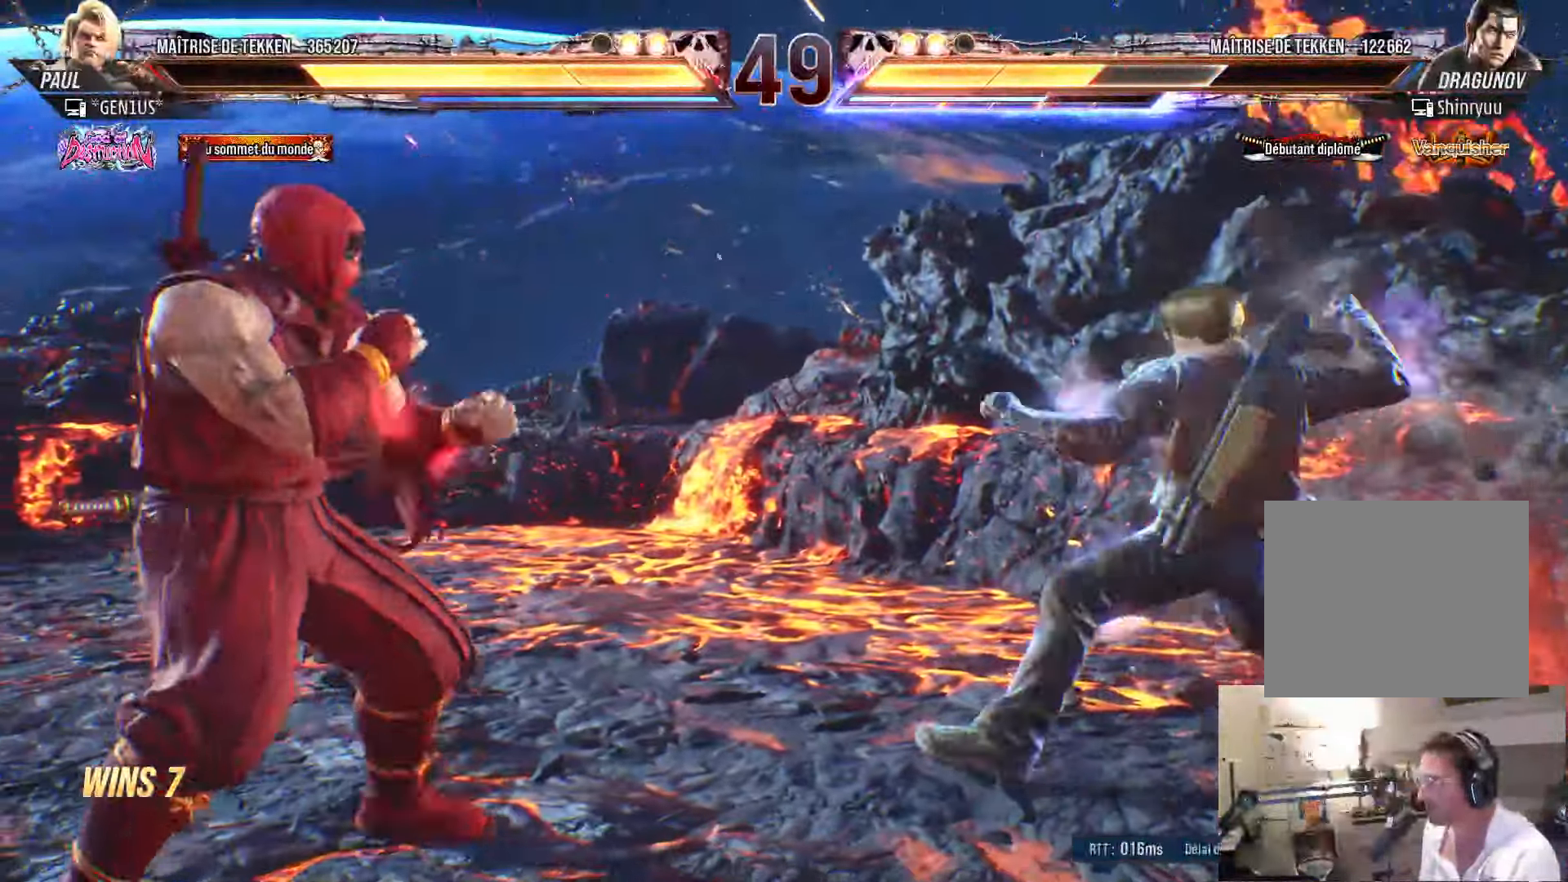
{"dt_ms": 500, "buttons": [], "left_stick": "center", "right_stick": "center", "events": [[167, "DPAD_LEFT", "up"], [217, "DPAD_RIGHT", "down"], [234, "DPAD_RIGHT", "up"], [284, "DPAD_LEFT", "down"], [317, "DPAD_LEFT", "up"], [350, "CROSS", "down"], [350, "TRIANGLE", "down"], [384, "CROSS", "up"], [417, "TRIANGLE", "up"]]}
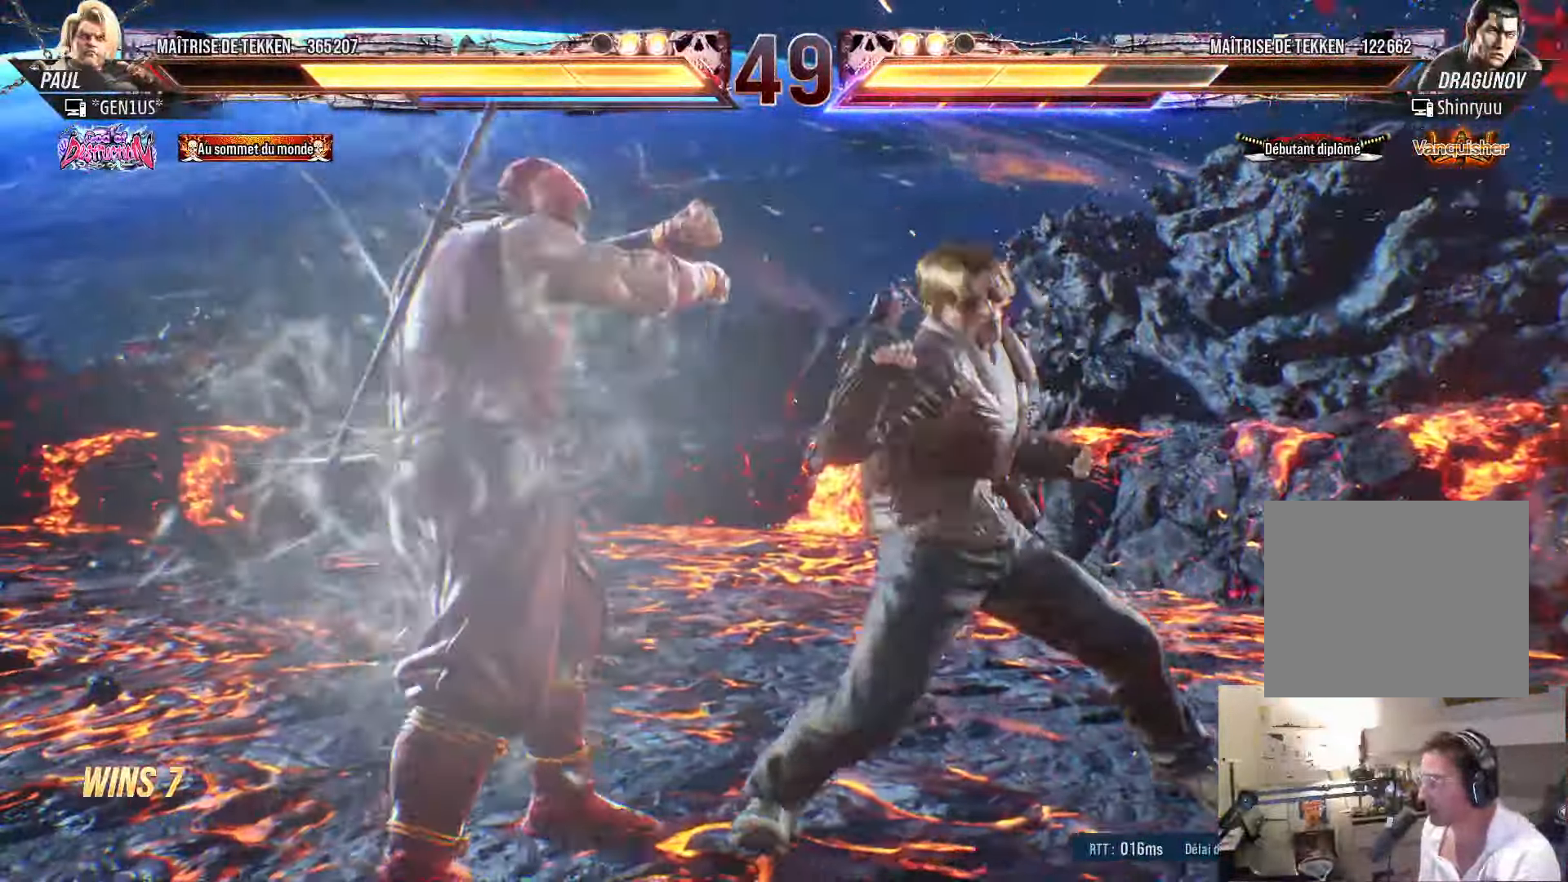
{"dt_ms": 1000, "buttons": [], "left_stick": "center", "right_stick": "center"}
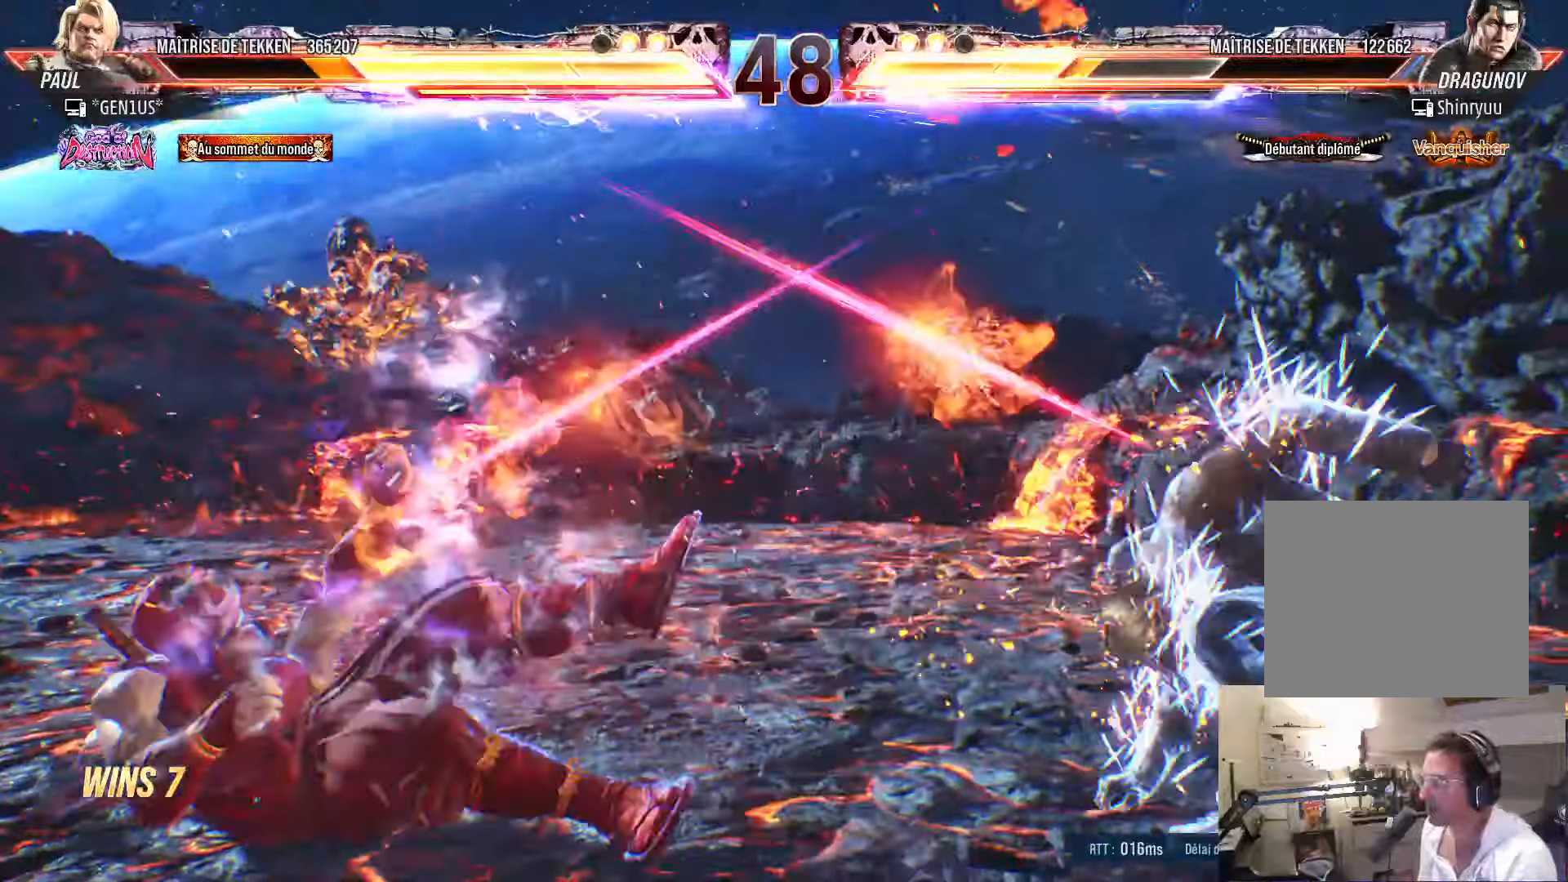
{"dt_ms": 500, "buttons": ["SQUARE"], "left_stick": "center", "right_stick": "center", "events": [[50, "SQUARE", "down"], [266, "SQUARE", "up"], [483, "SQUARE", "down"]]}
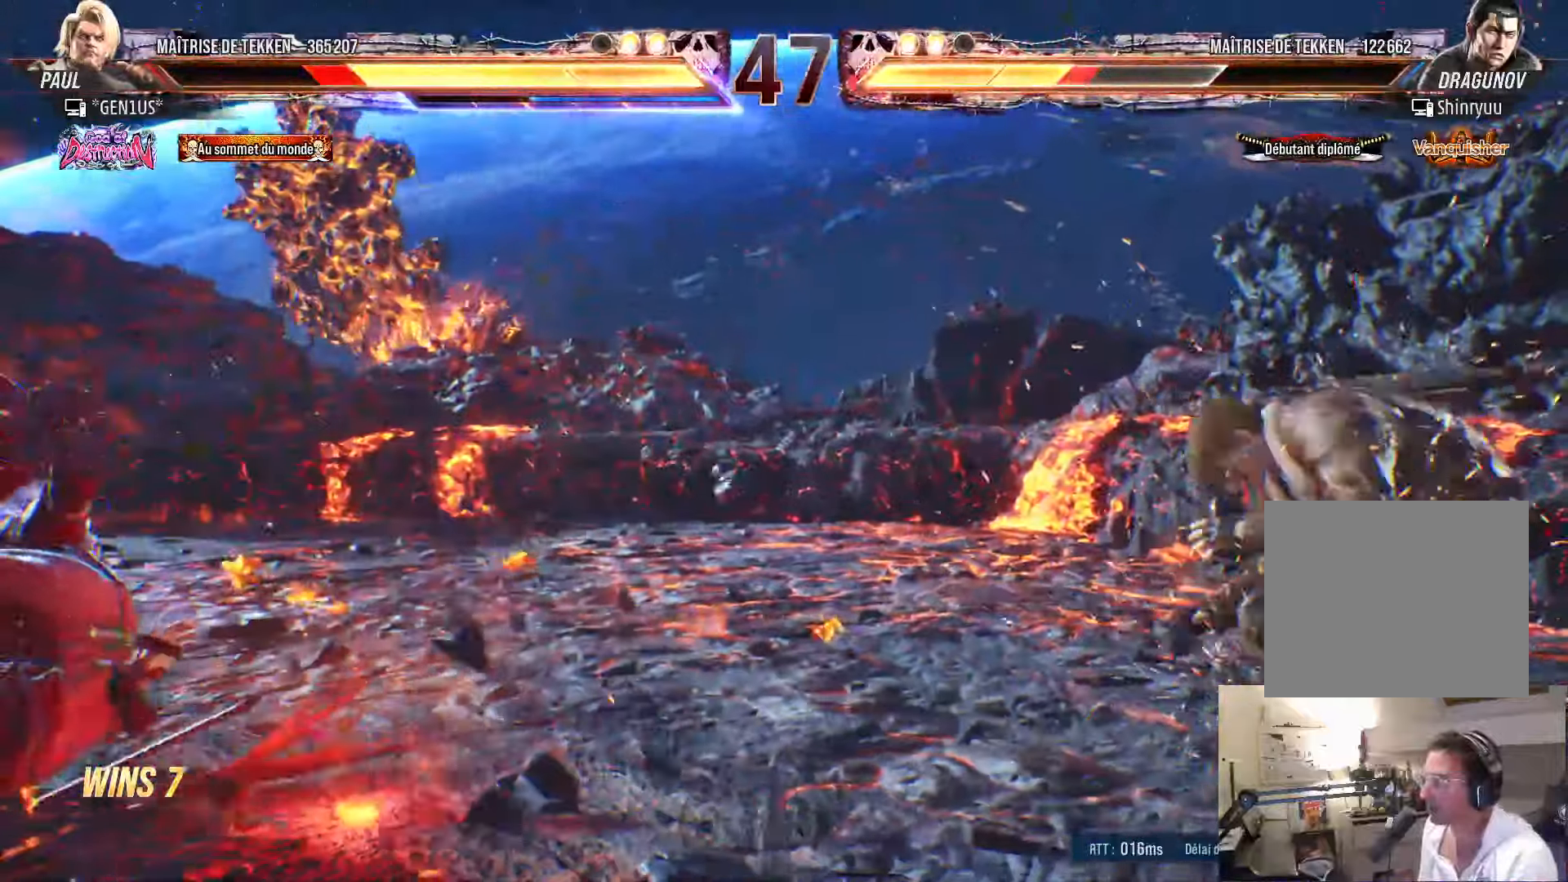
{"dt_ms": 500, "buttons": ["SQUARE", "DPAD_UP"], "left_stick": "center", "right_stick": "center", "events": [[66, "SQUARE", "up"], [216, "SQUARE", "down"], [266, "SQUARE", "up"], [333, "SQUARE", "down"], [400, "SQUARE", "up"], [416, "DPAD_UP", "down"], [483, "SQUARE", "down"]]}
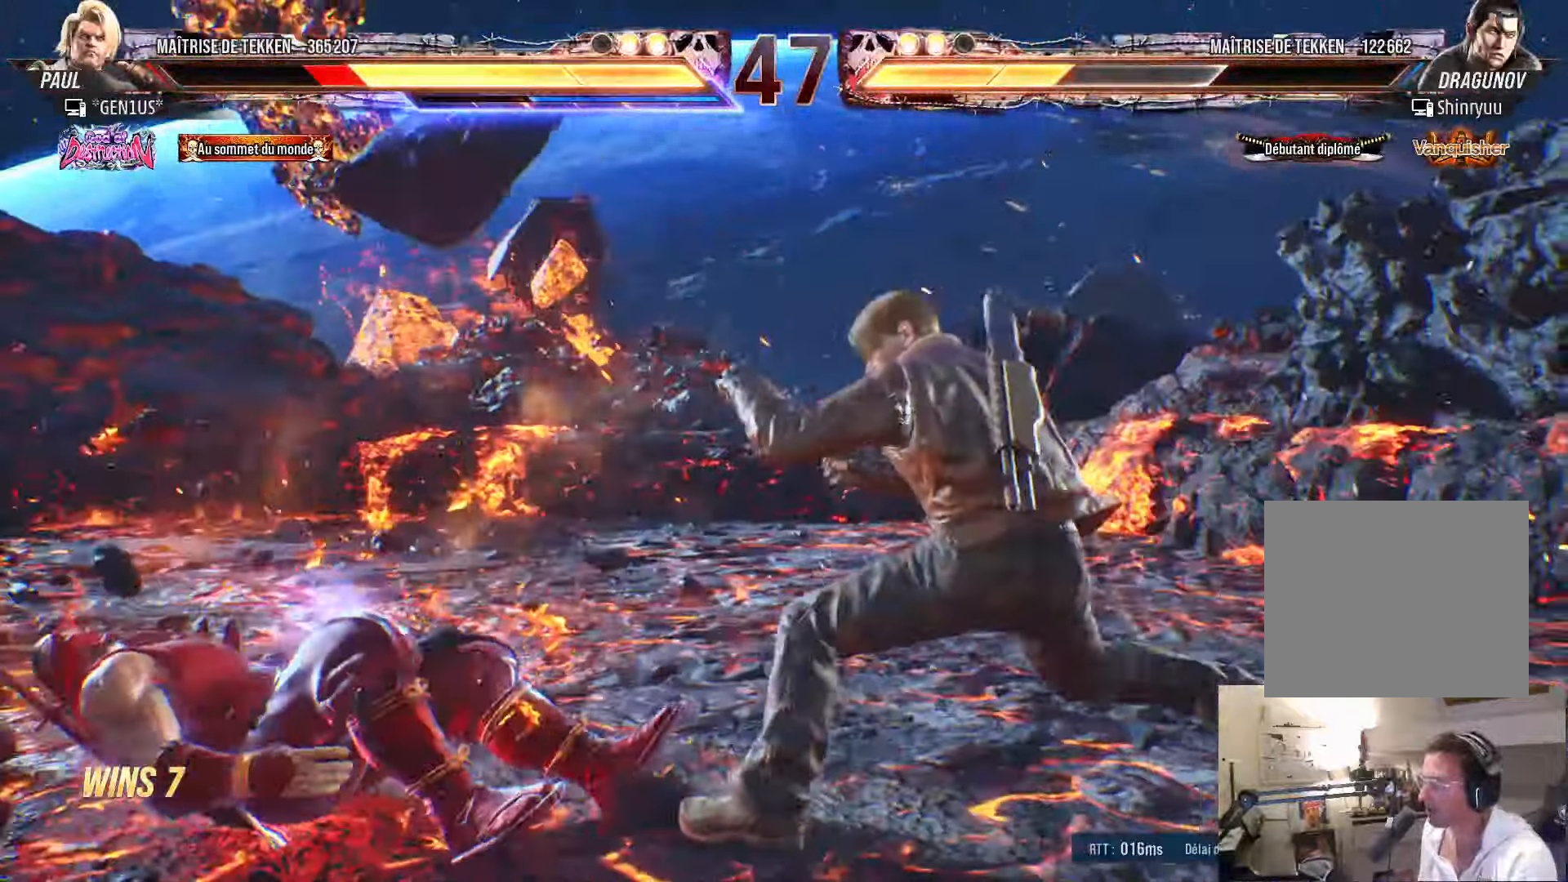
{"dt_ms": 500, "buttons": ["DPAD_LEFT"], "left_stick": "center", "right_stick": "center", "events": [[50, "SQUARE", "up"], [100, "SQUARE", "down"], [200, "DPAD_UP", "up"], [416, "SQUARE", "up"], [466, "DPAD_LEFT", "down"]]}
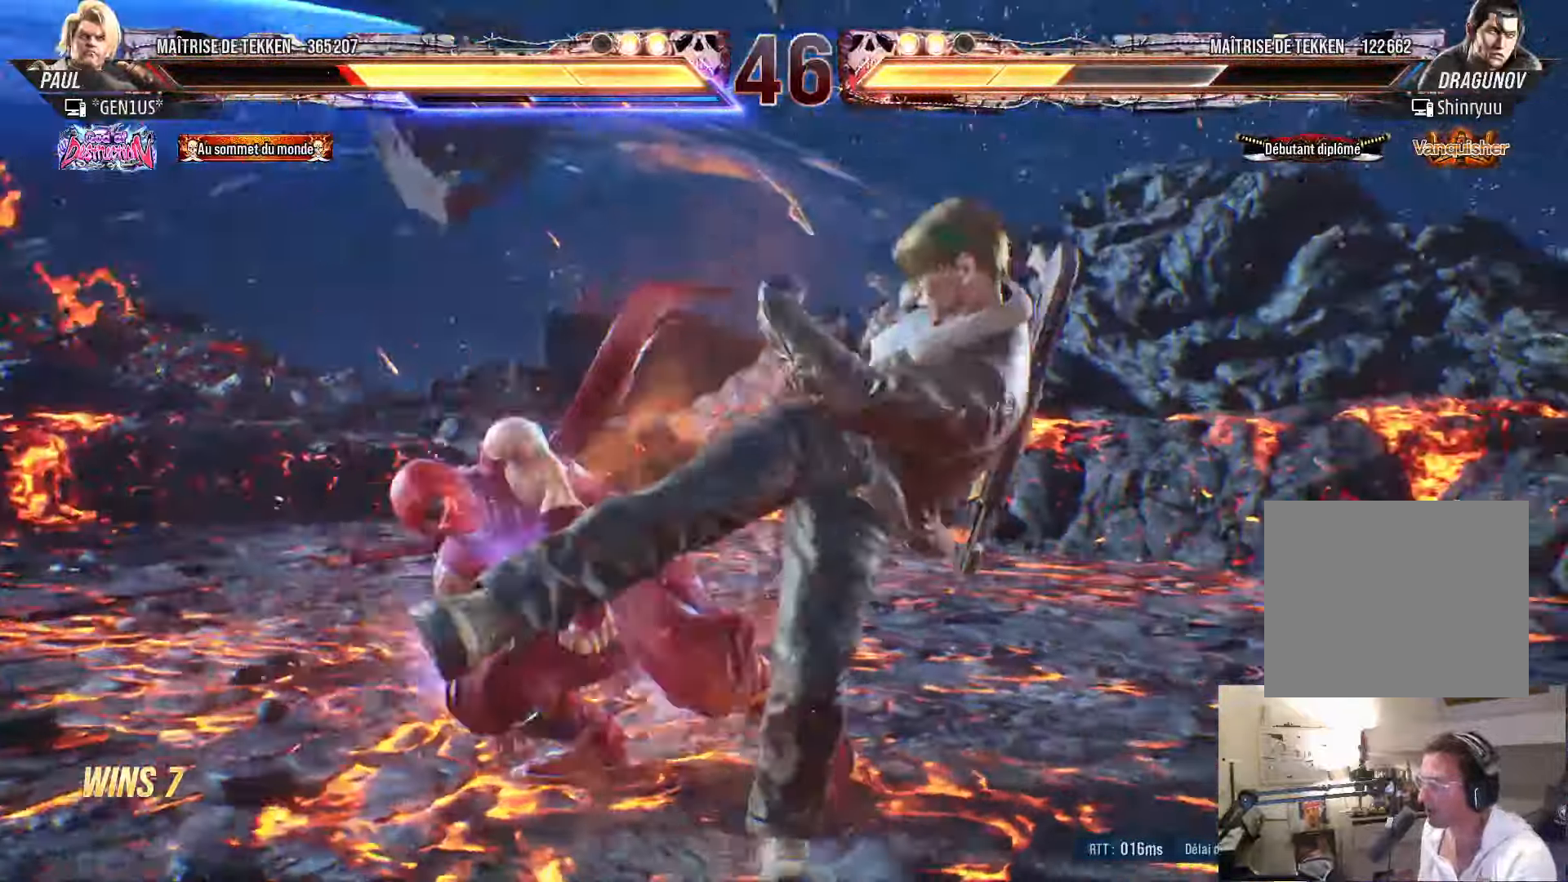
{"dt_ms": 500, "buttons": ["TRIANGLE", "DPAD_LEFT"], "left_stick": "center", "right_stick": "center", "events": [[50, "DPAD_LEFT", "up"], [100, "DPAD_LEFT", "down"], [183, "DPAD_DOWN", "down"], [316, "DPAD_DOWN", "up"], [333, "SQUARE", "down"], [350, "DPAD_LEFT", "up"], [400, "SQUARE", "up"], [450, "TRIANGLE", "down"], [466, "DPAD_LEFT", "down"]]}